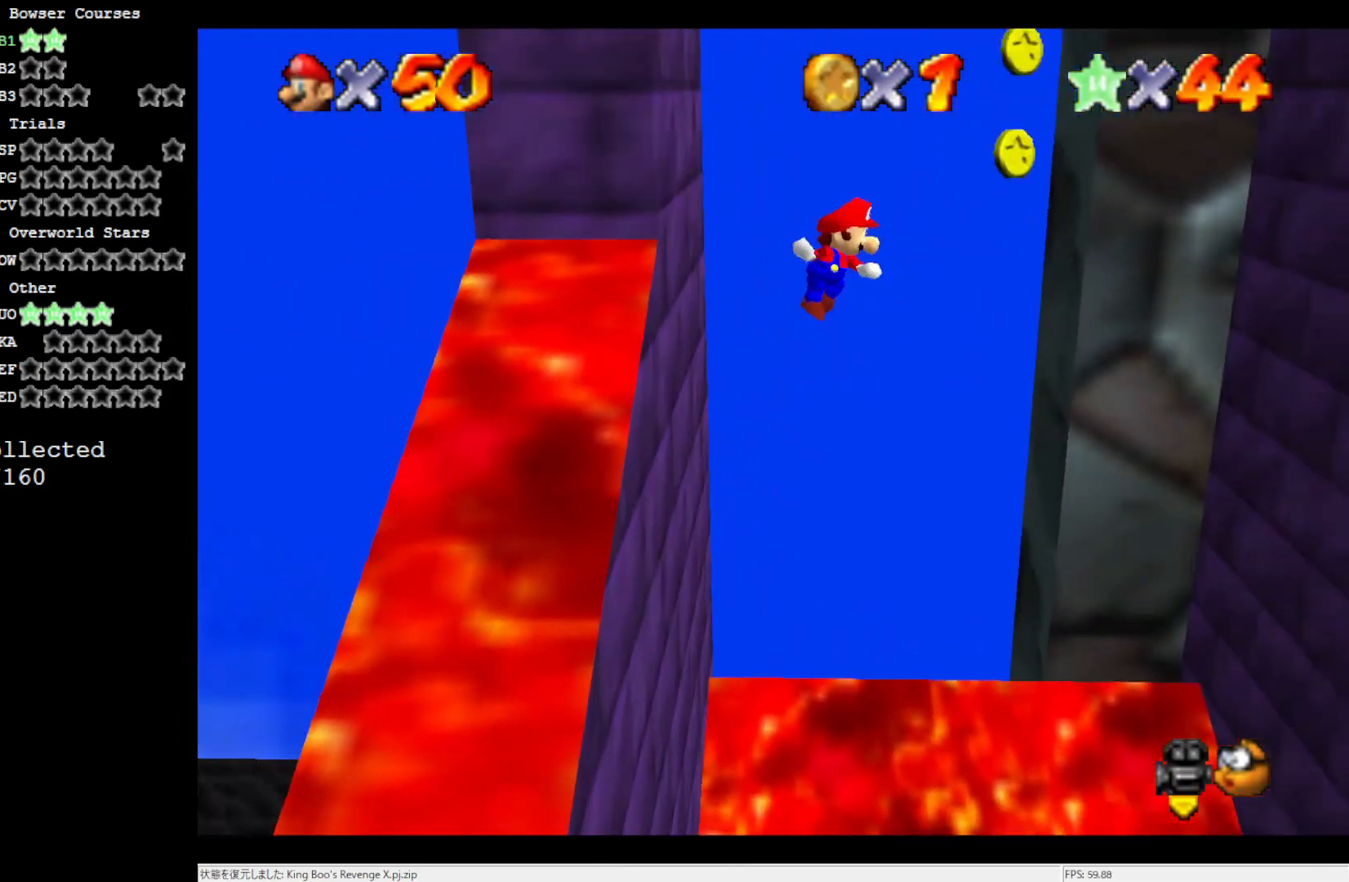
Gameplay with a controller (Nintendo layout); each line is a JSON object with the inputs held at the frame after it. "events" lists button and stick changes between this image and that frame as [ms after this image, input, new state], when the widget could be followed in between. Not read: L3 R3.
{"buttons": ["A"], "left_stick": "right", "events": []}
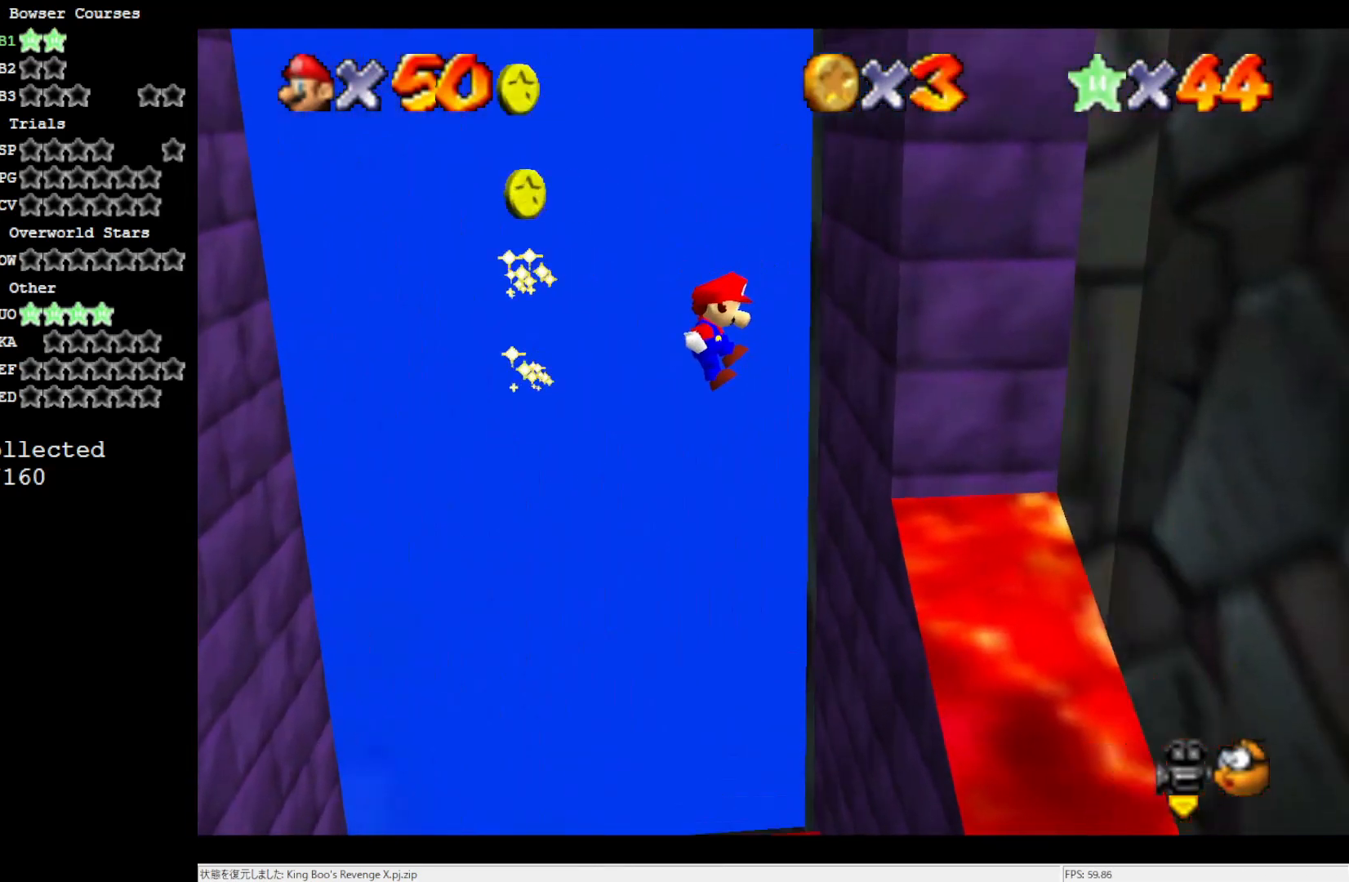
{"buttons": ["A"], "left_stick": "left", "events": [[17, "A", "up"], [183, "left_stick", "down"], [217, "A", "down"], [250, "left_stick", "left"]]}
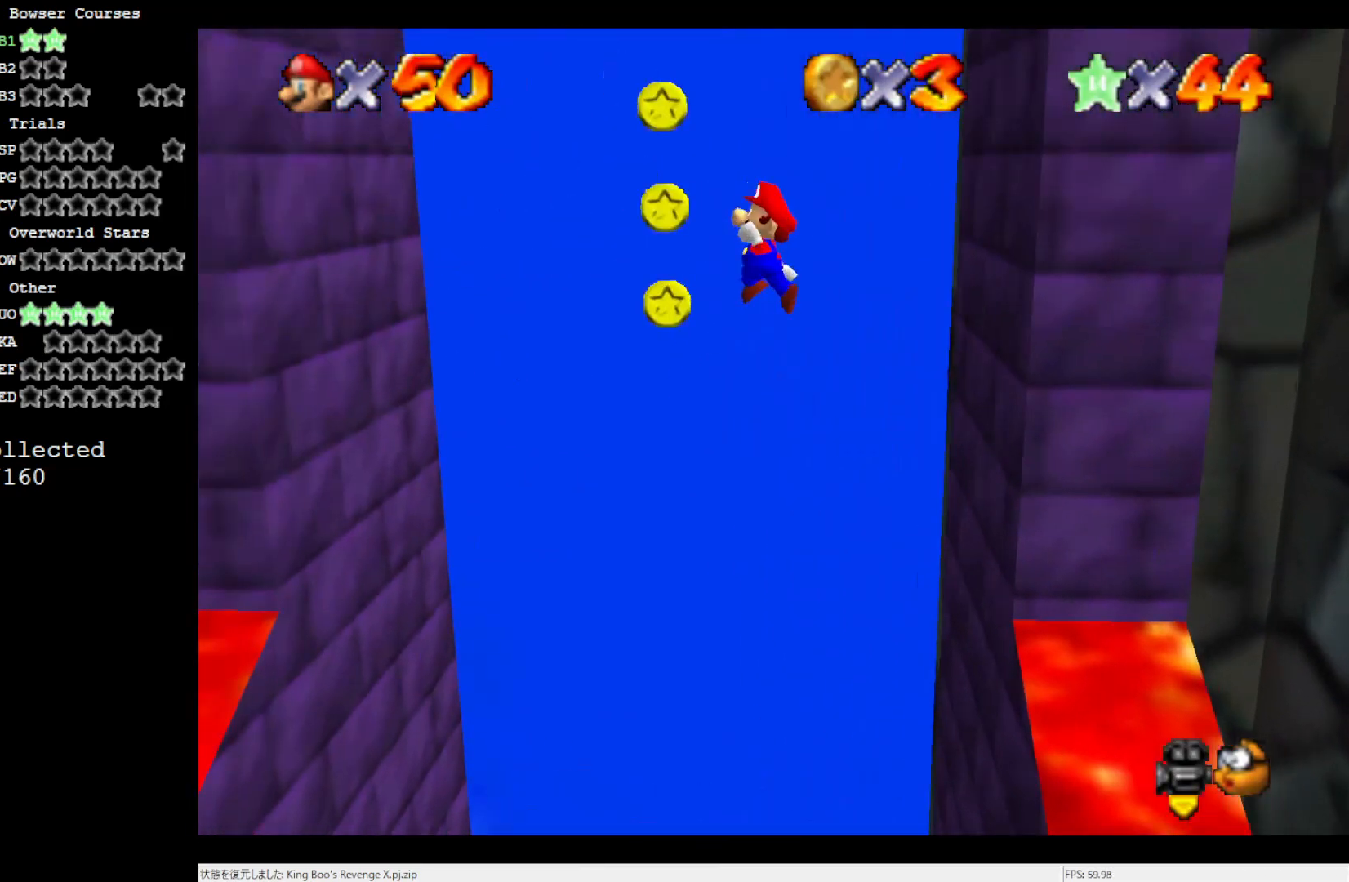
{"buttons": [], "left_stick": "left", "events": [[417, "A", "up"]]}
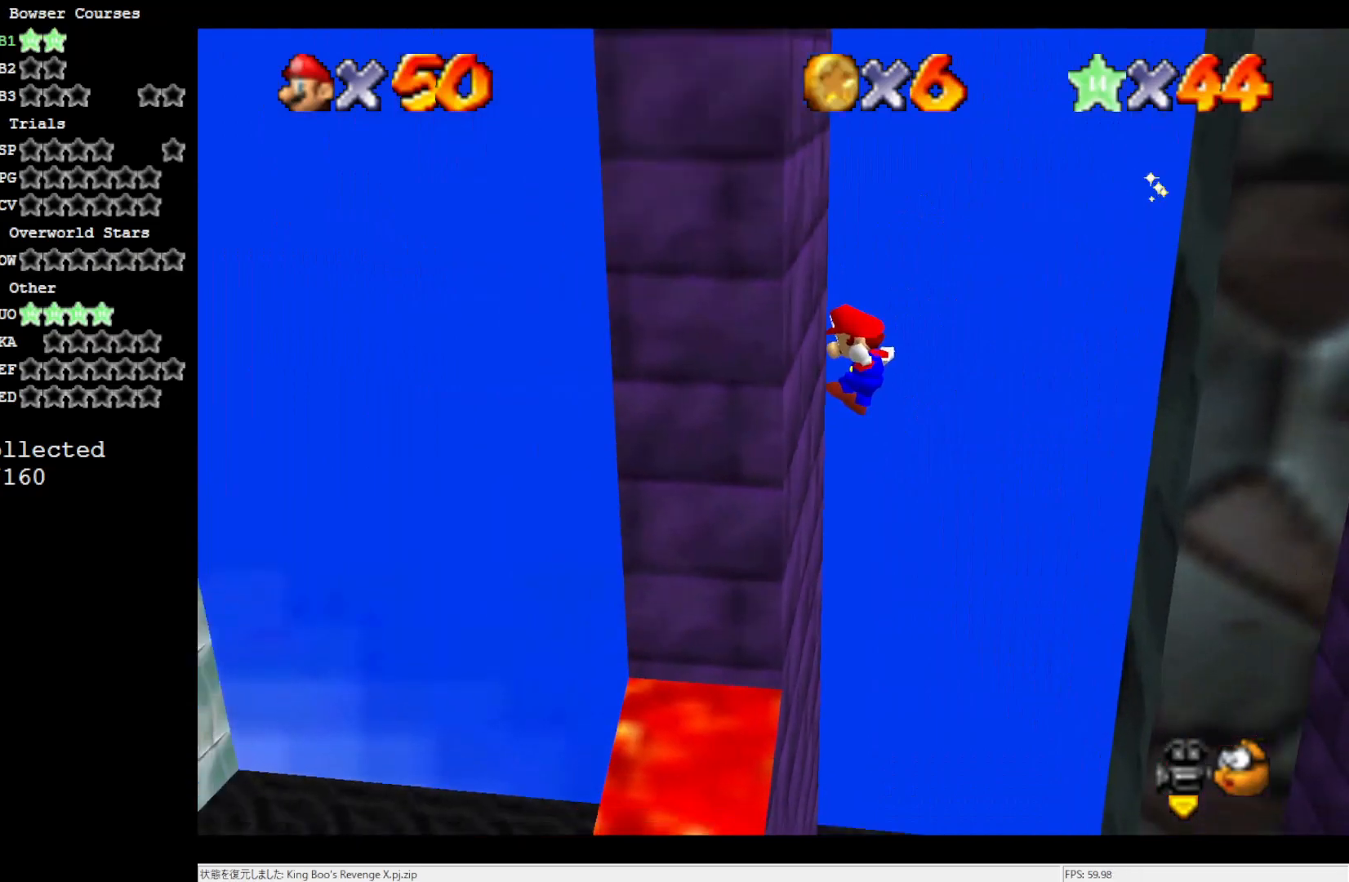
{"buttons": ["A"], "left_stick": "right", "events": [[83, "left_stick", "right"], [117, "A", "down"]]}
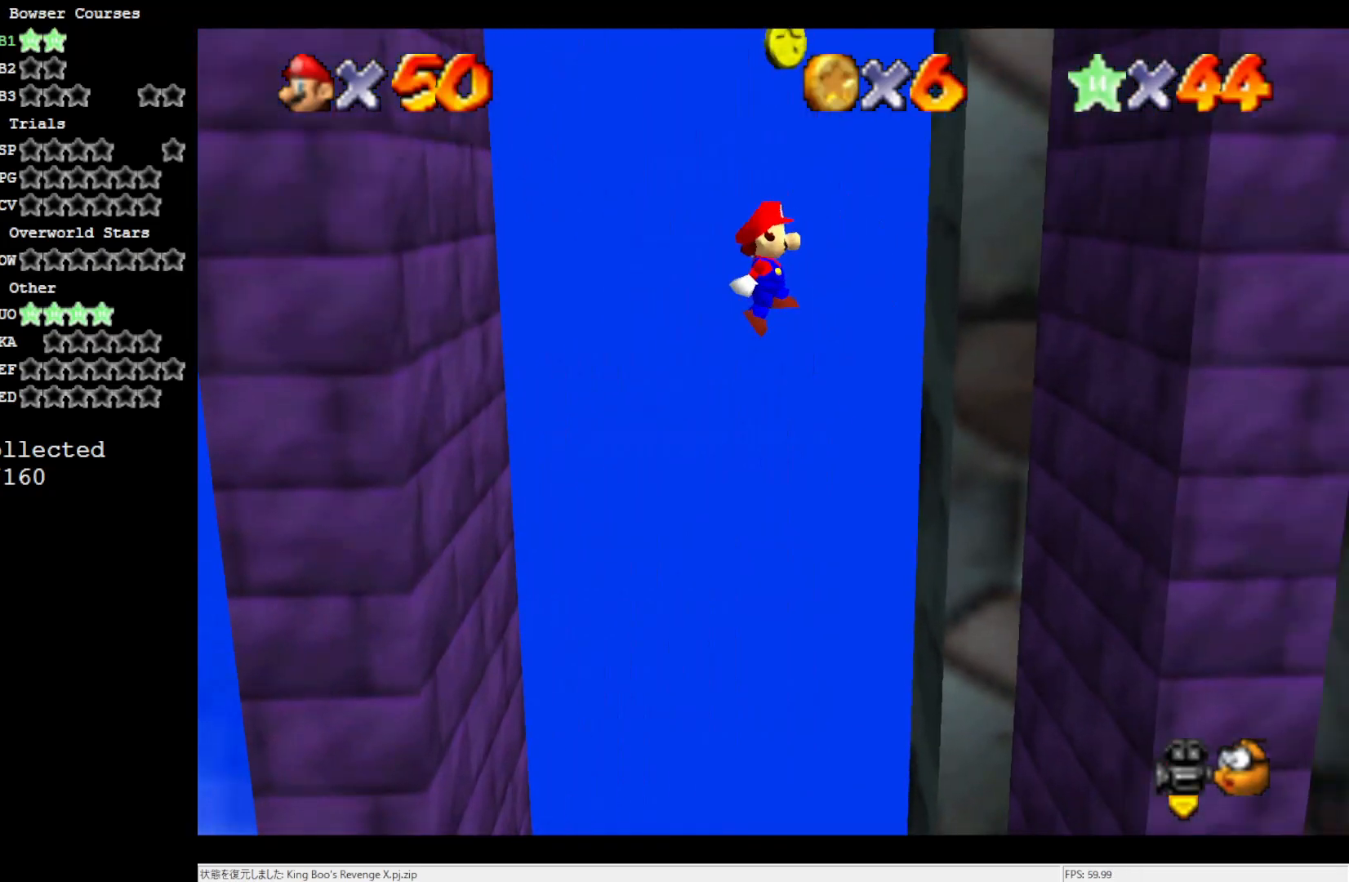
{"buttons": ["A"], "left_stick": "left", "events": [[317, "A", "up"], [450, "left_stick", "left"], [483, "A", "down"]]}
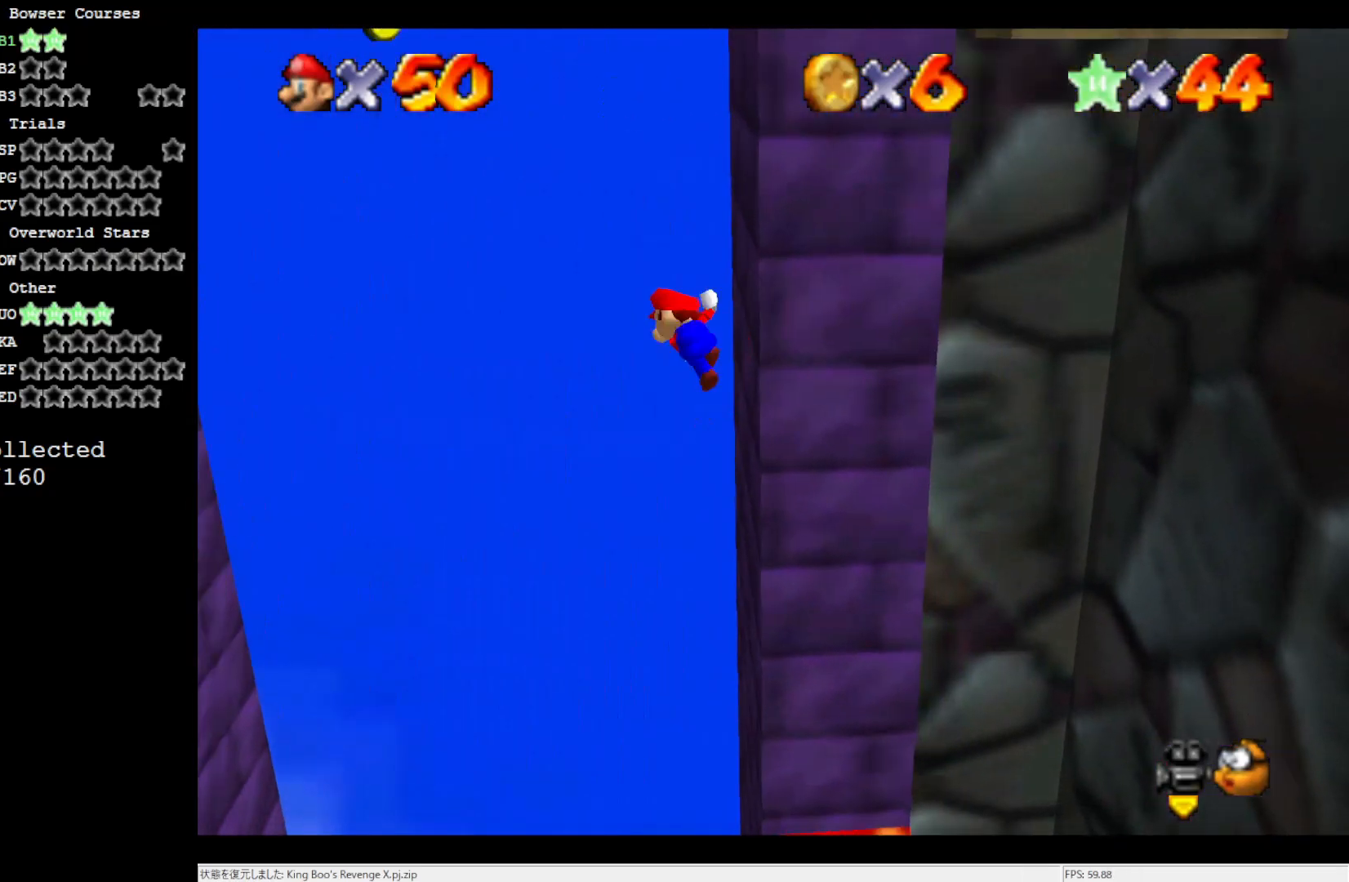
{"buttons": ["A"], "left_stick": "left", "events": []}
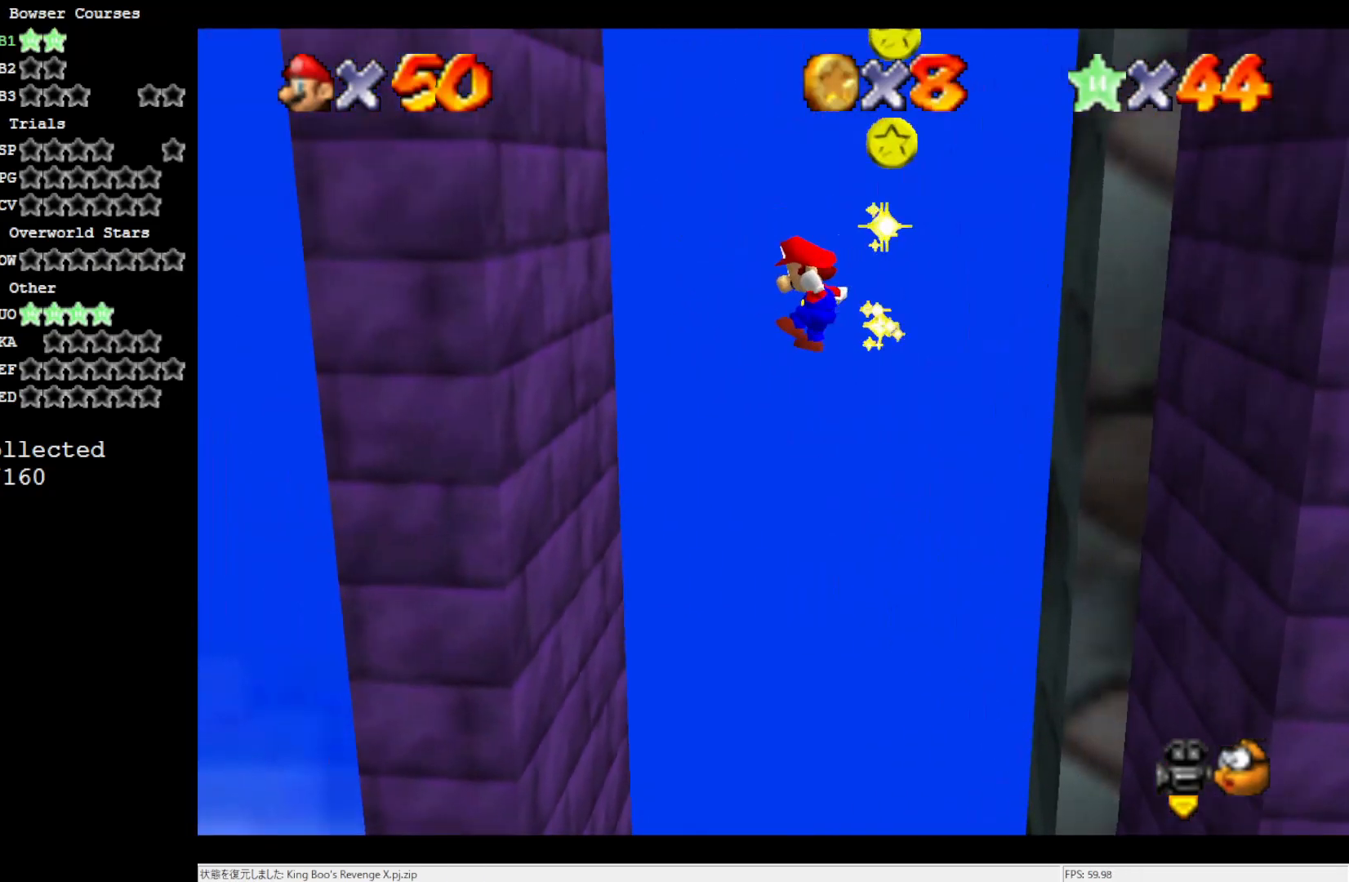
{"buttons": ["A"], "left_stick": "right", "events": [[183, "A", "up"], [283, "left_stick", "right"], [350, "A", "down"]]}
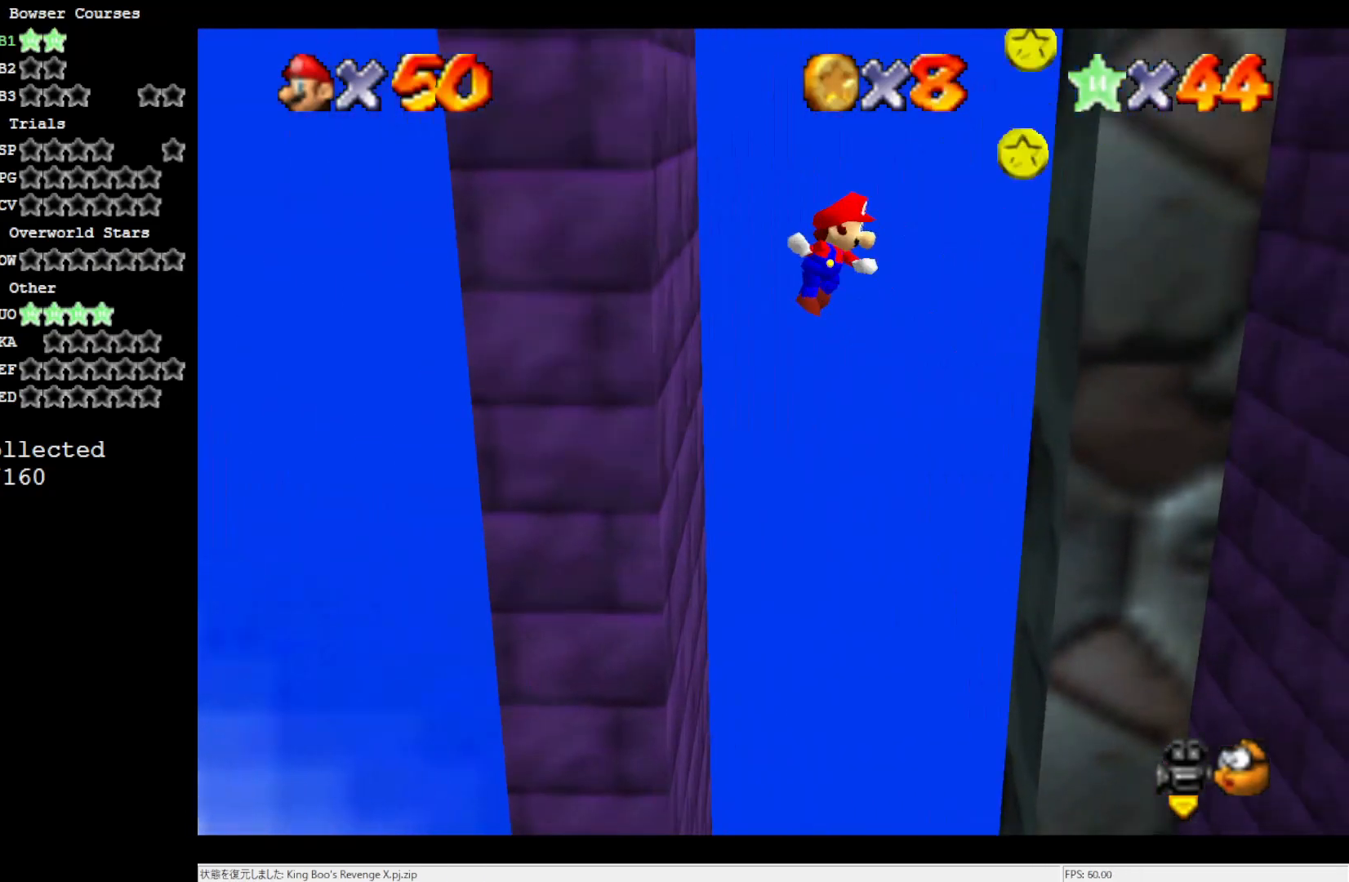
{"buttons": ["A"], "left_stick": "right", "events": []}
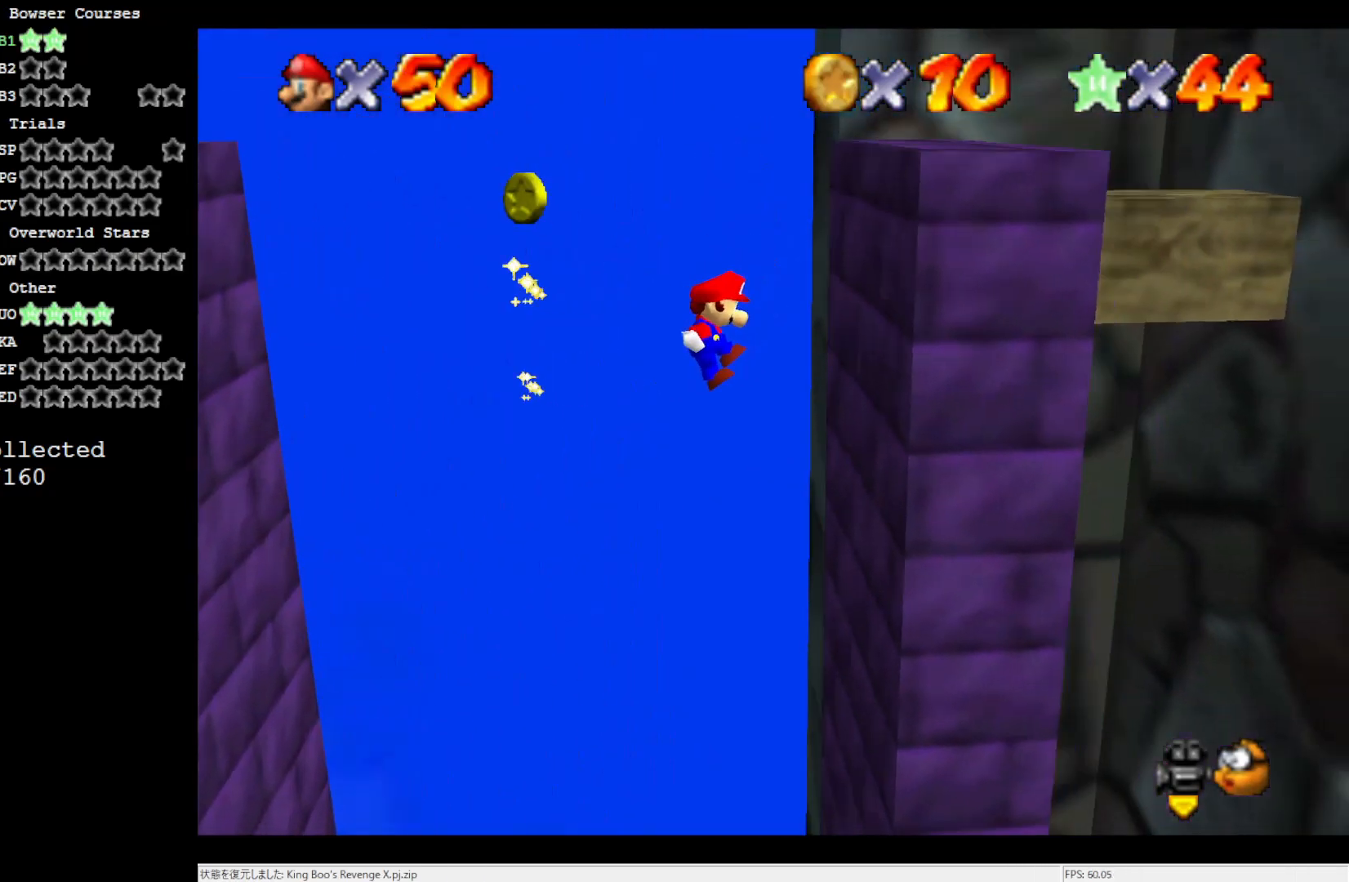
{"buttons": ["A"], "left_stick": "left", "events": [[17, "A", "up"], [150, "left_stick", "center"], [217, "left_stick", "left"], [250, "A", "down"]]}
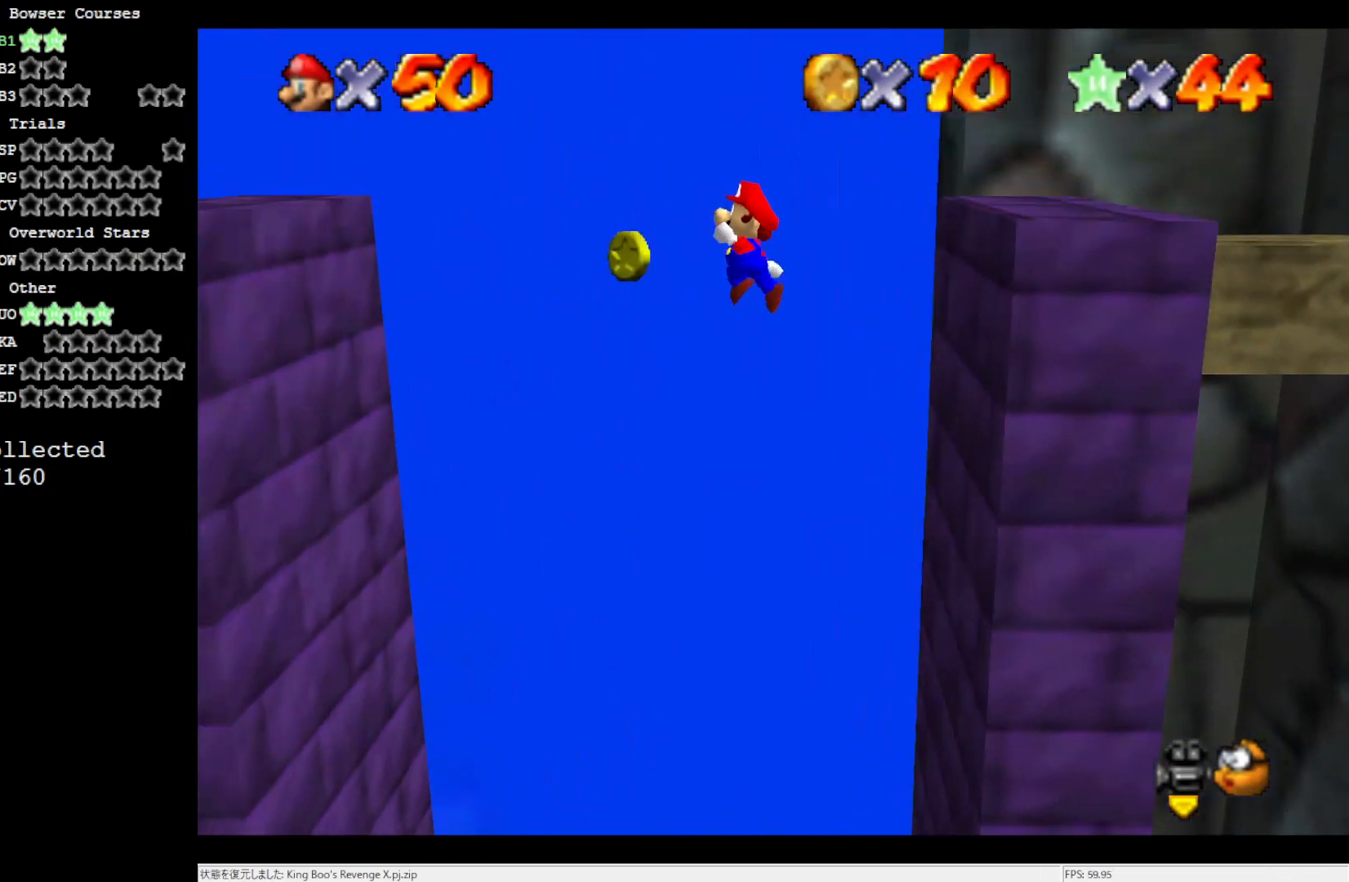
{"buttons": [], "left_stick": "left", "events": [[100, "A", "up"]]}
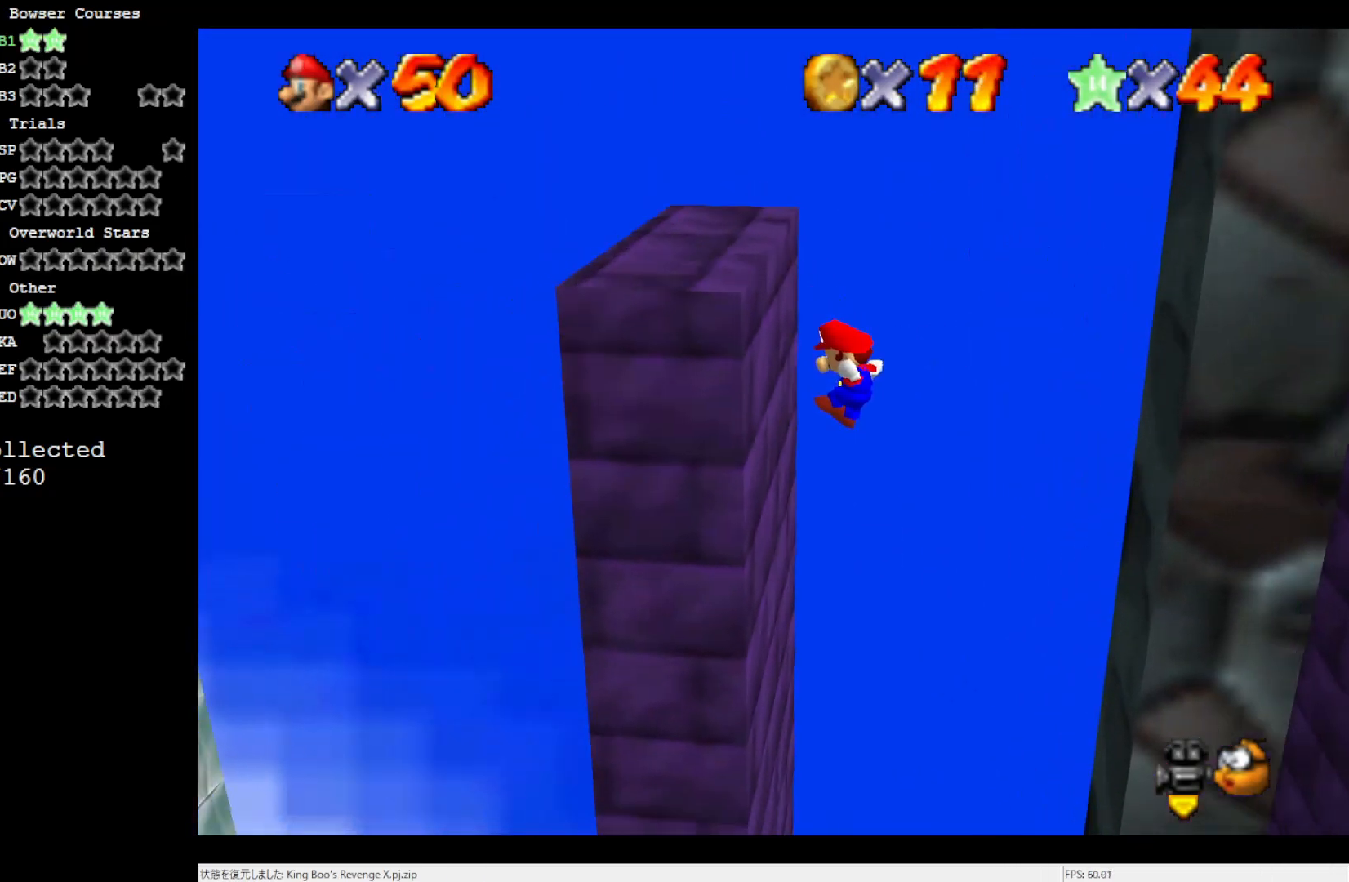
{"buttons": ["A"], "left_stick": "right", "events": [[67, "left_stick", "center"], [117, "A", "down"], [117, "left_stick", "right"]]}
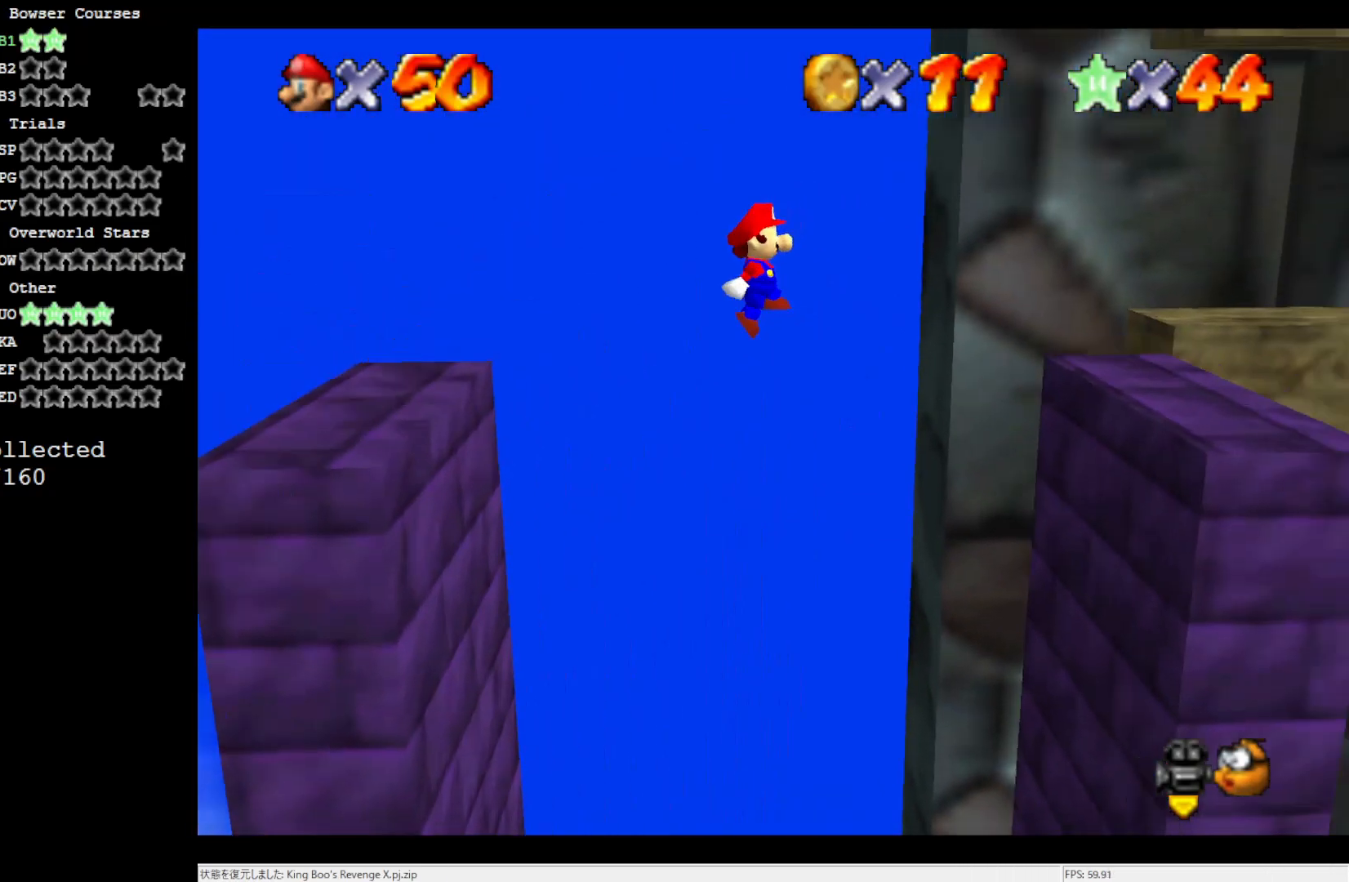
{"buttons": [], "left_stick": "center", "events": [[217, "left_stick", "down-right"], [350, "A", "up"], [350, "left_stick", "center"]]}
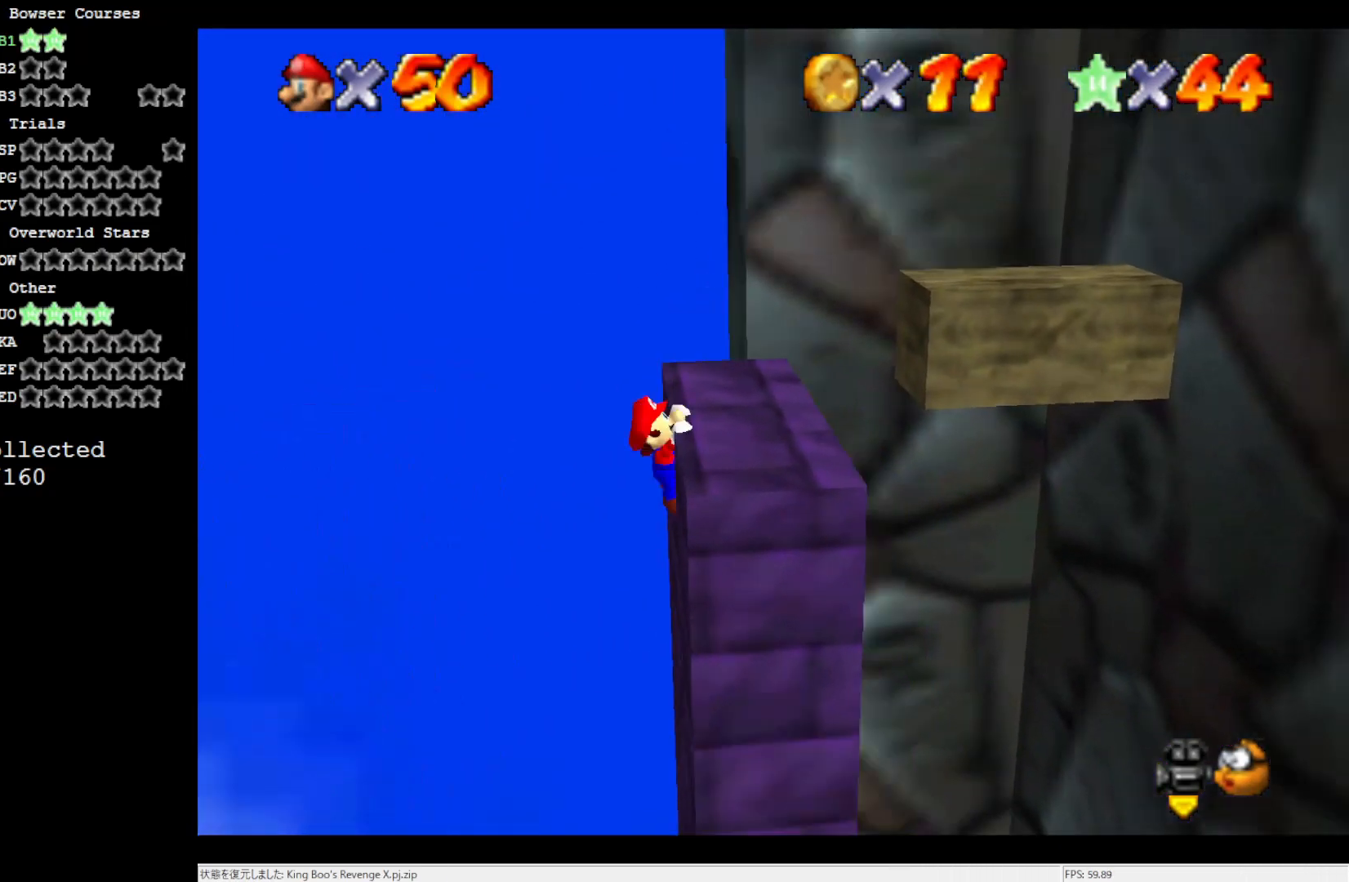
{"buttons": [], "left_stick": "center", "events": [[67, "A", "down"], [183, "A", "up"], [317, "C_LEFT", "down"], [417, "C_LEFT", "up"]]}
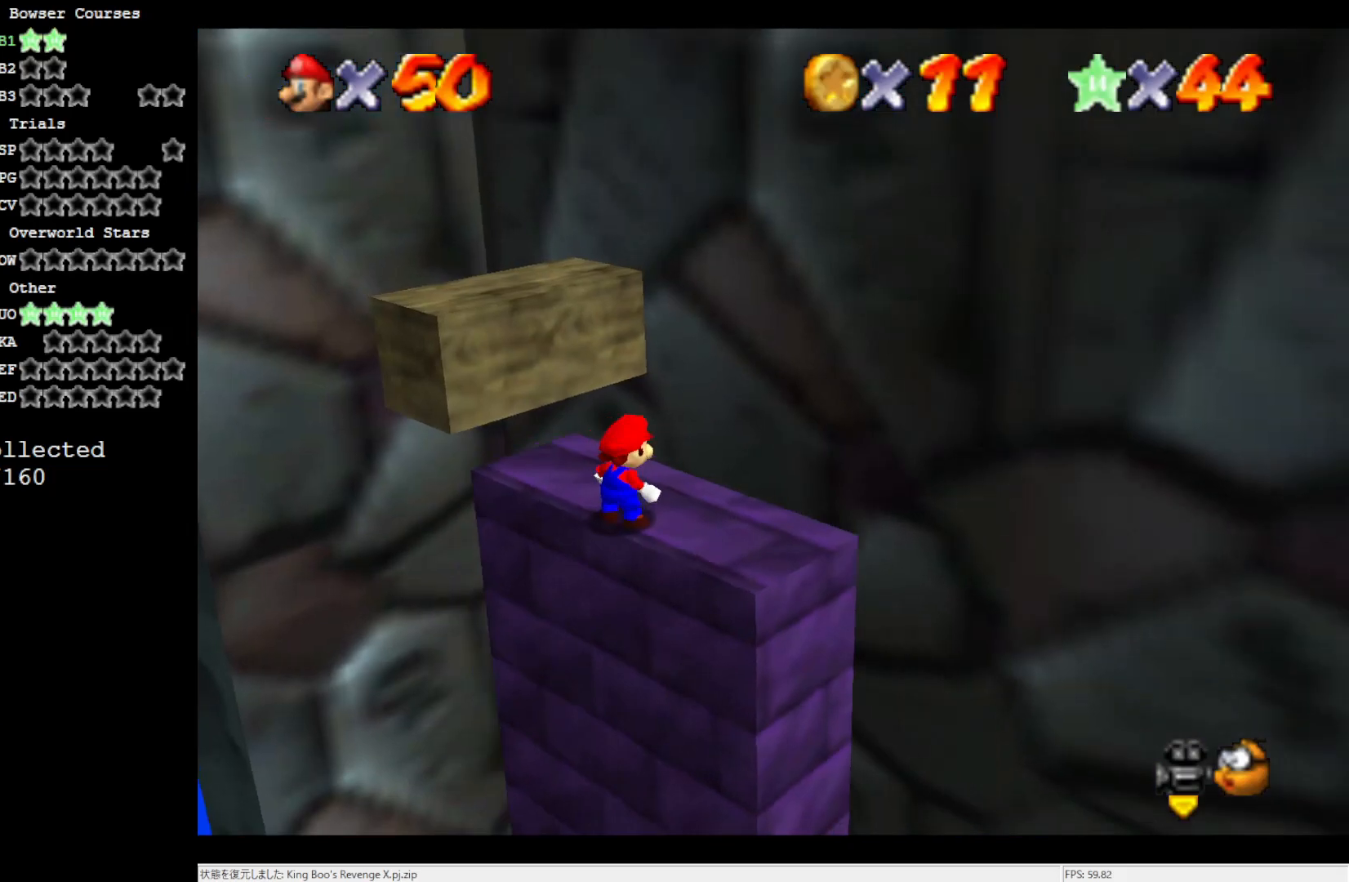
{"buttons": [], "left_stick": "up-left", "events": [[417, "left_stick", "up-left"]]}
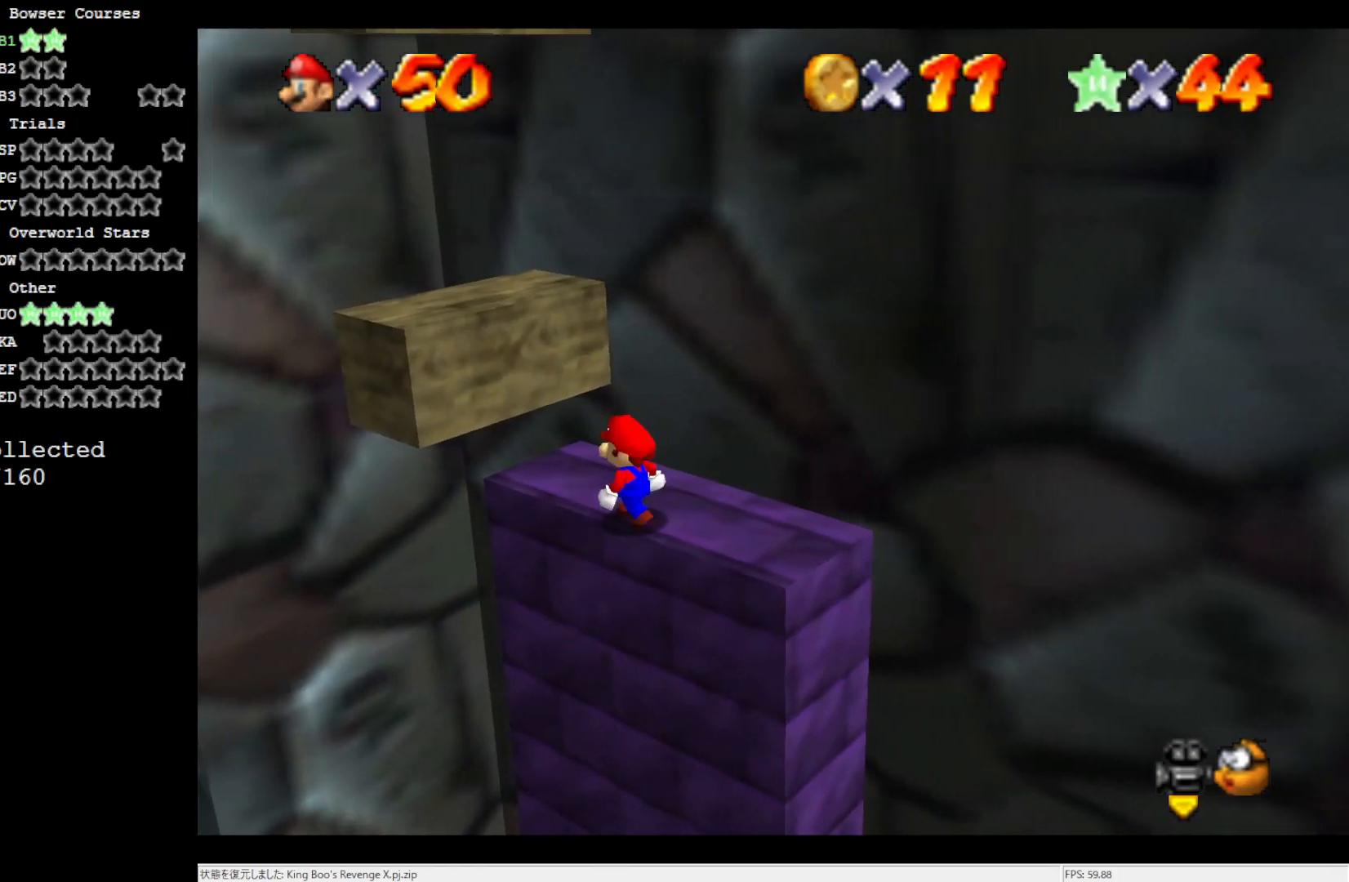
{"buttons": [], "left_stick": "down-right", "events": [[17, "left_stick", "center"], [183, "A", "down"], [300, "left_stick", "down-right"], [383, "A", "up"]]}
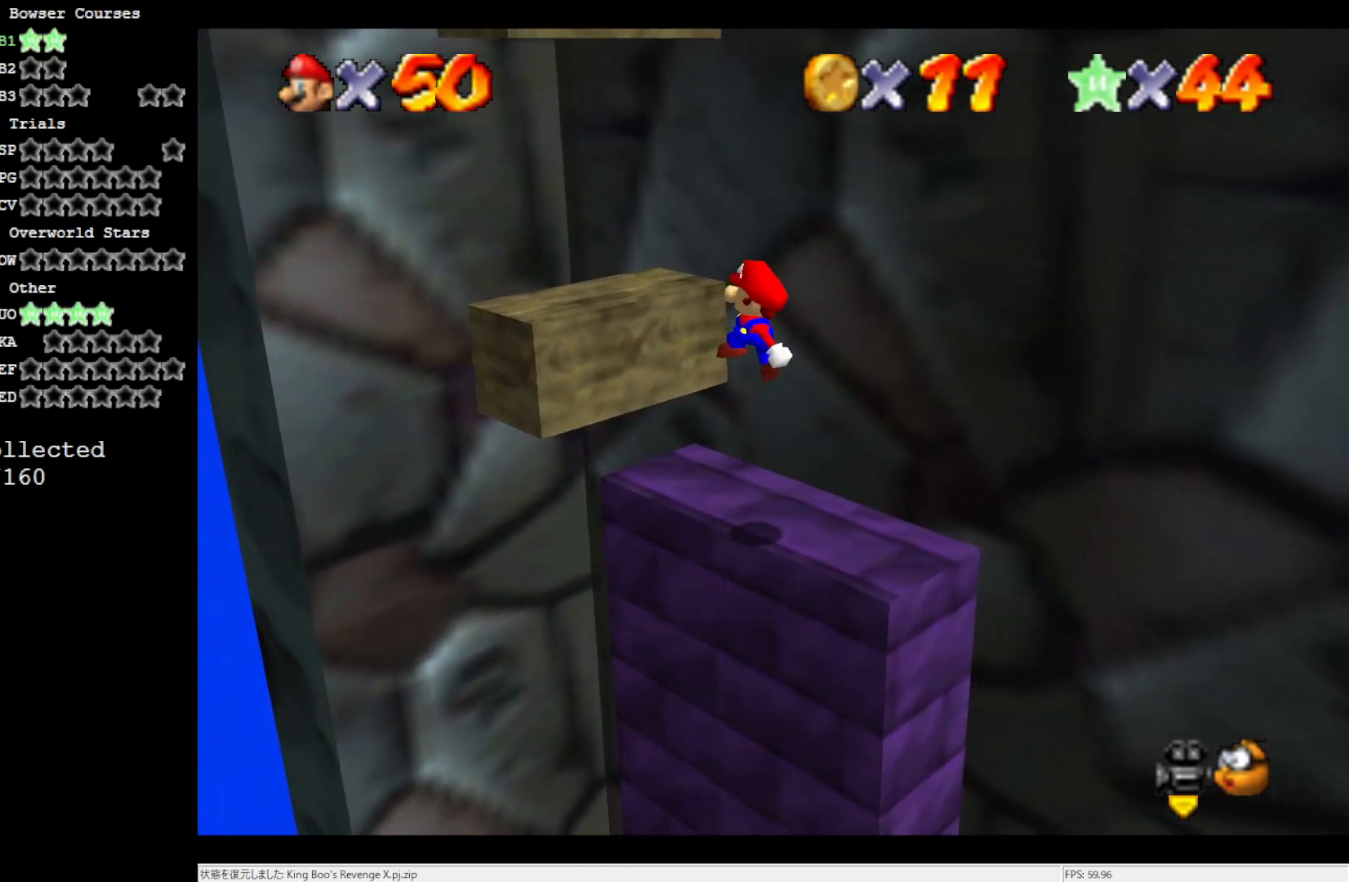
{"buttons": [], "left_stick": "center", "events": [[250, "left_stick", "center"]]}
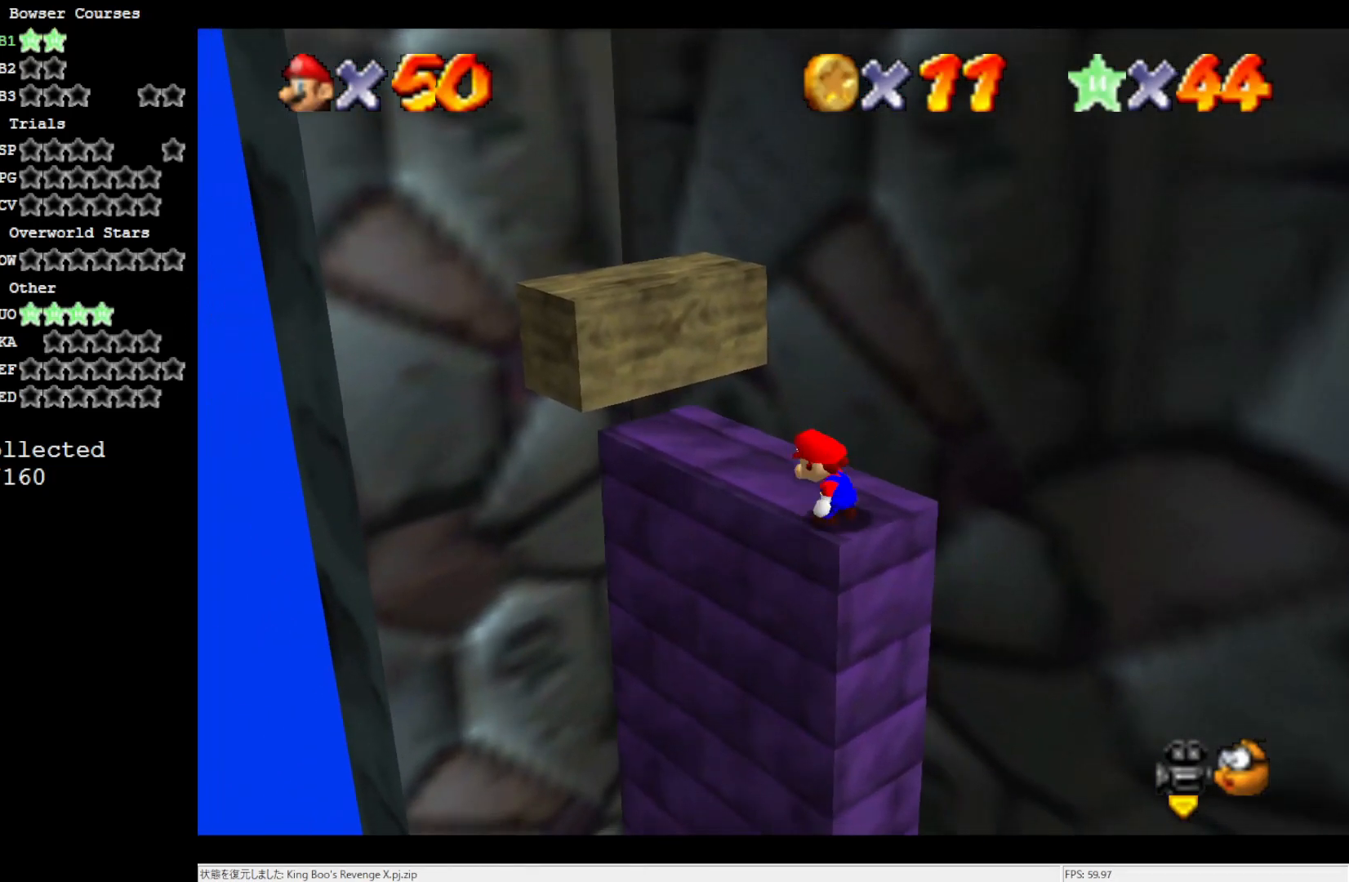
{"buttons": [], "left_stick": "up-left", "events": [[117, "left_stick", "up-left"]]}
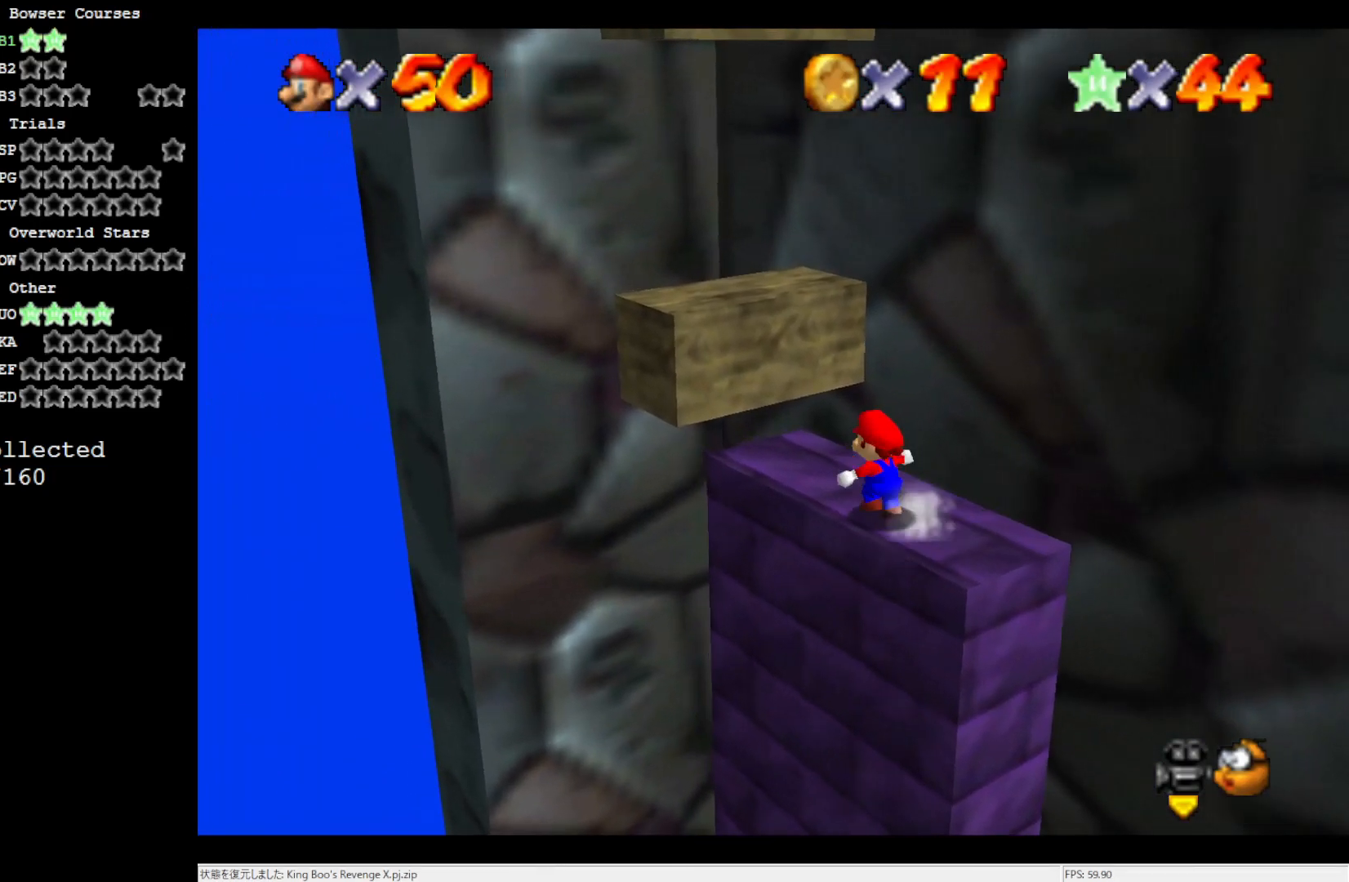
{"buttons": ["Z"], "left_stick": "up-left", "events": [[500, "Z", "down"]]}
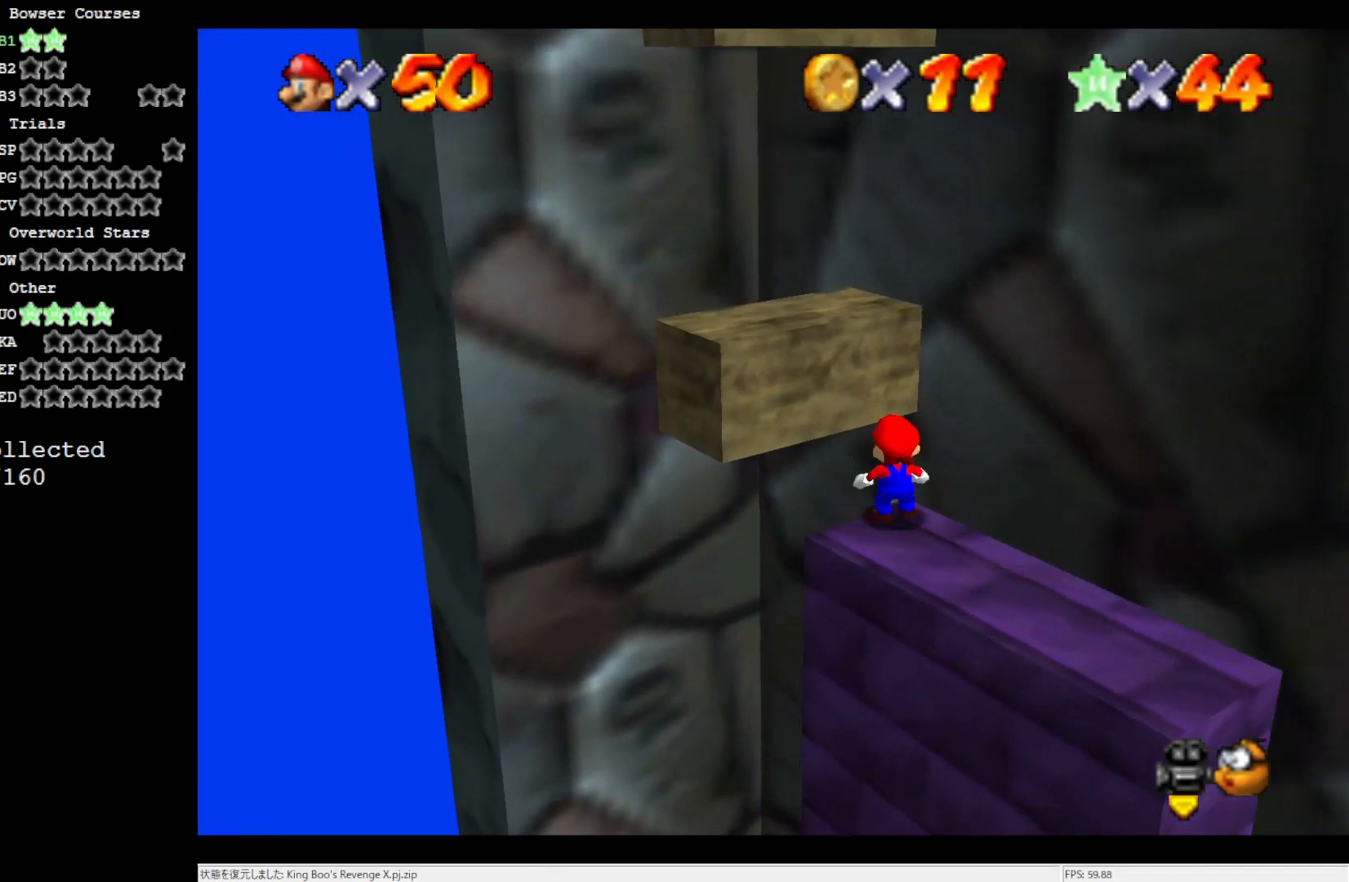
{"buttons": [], "left_stick": "up", "events": [[33, "A", "down"], [33, "left_stick", "up"], [83, "Z", "up"], [367, "A", "up"]]}
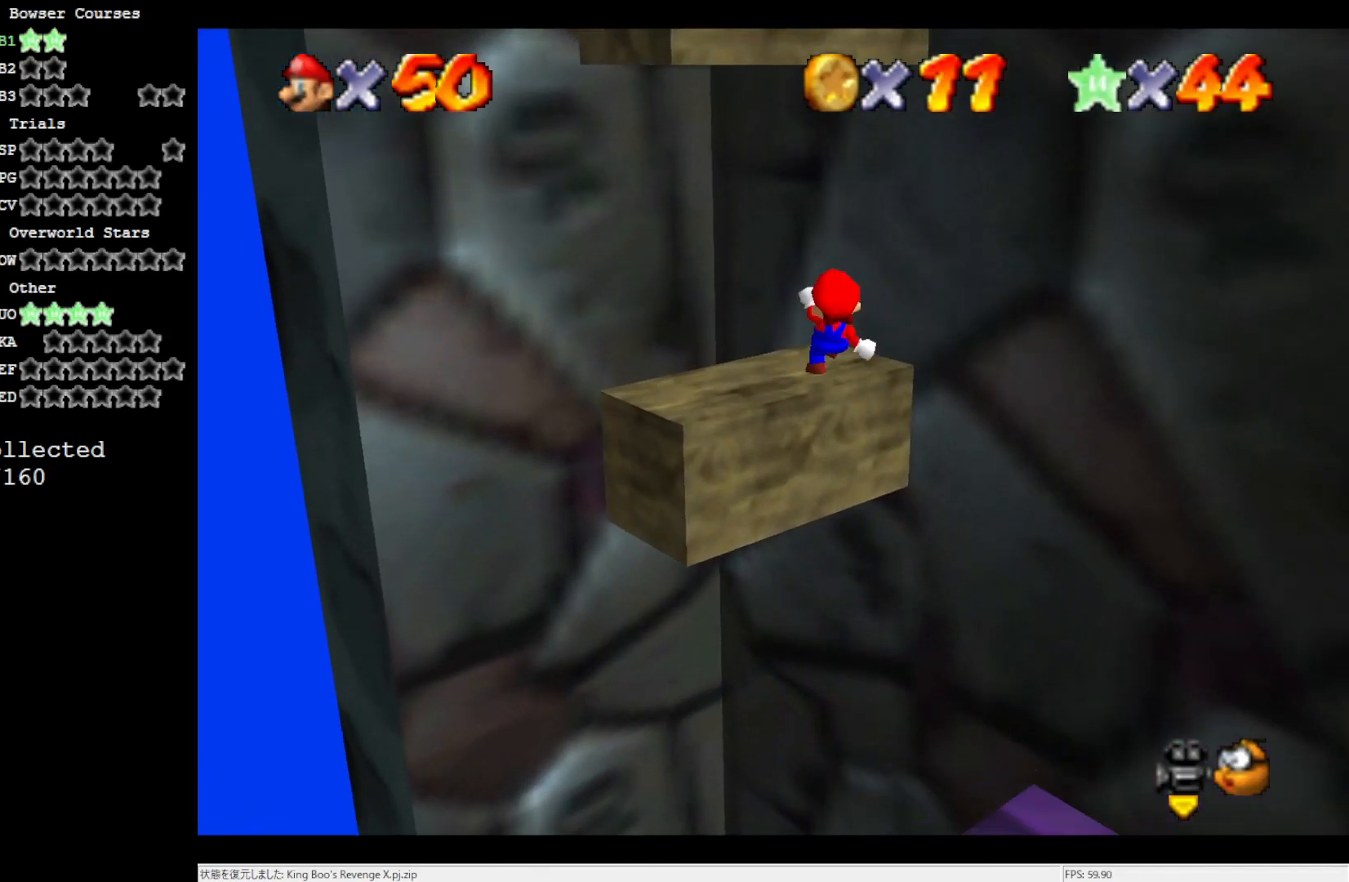
{"buttons": [], "left_stick": "up", "events": []}
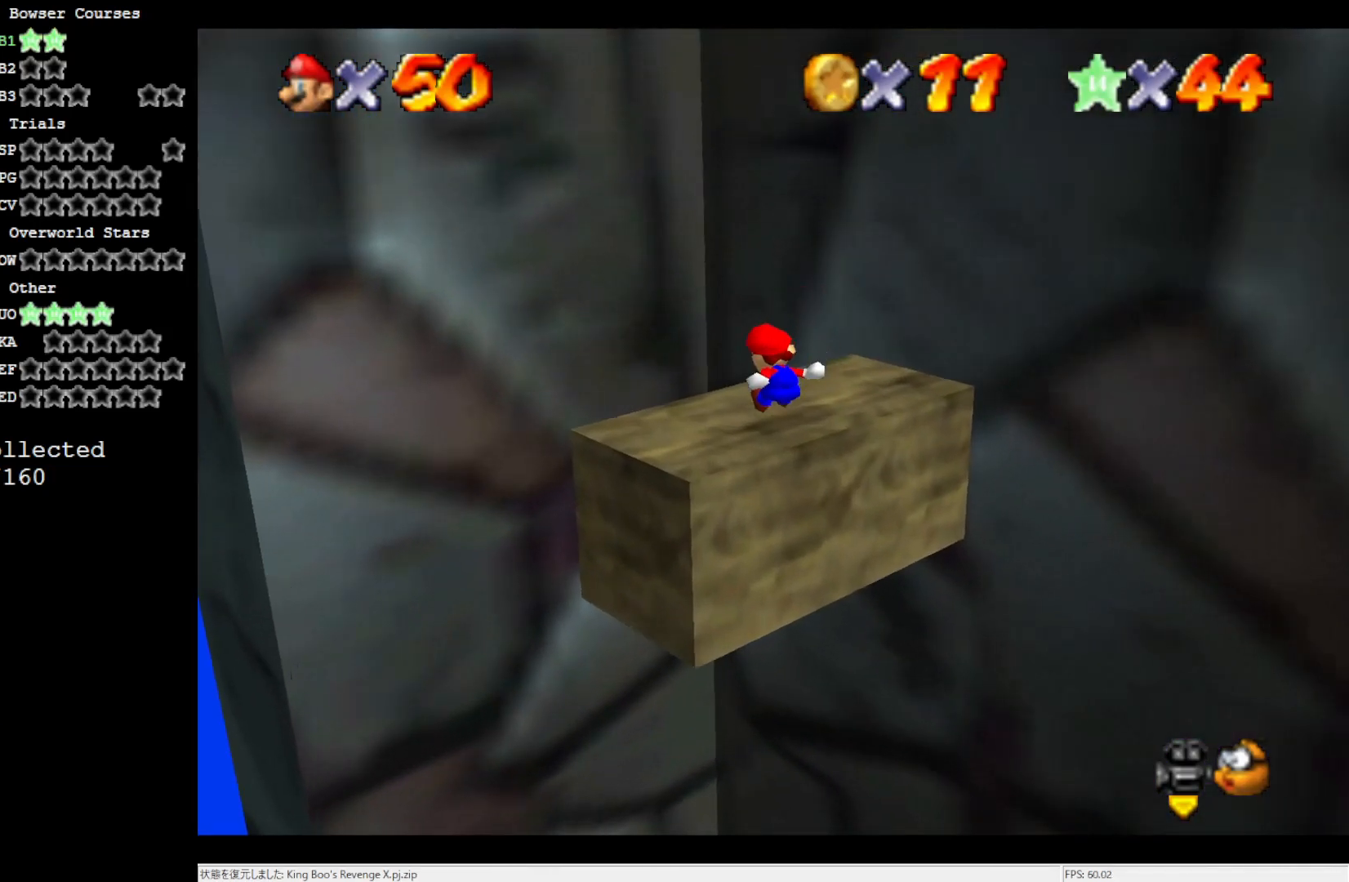
{"buttons": [], "left_stick": "center", "events": [[300, "left_stick", "center"]]}
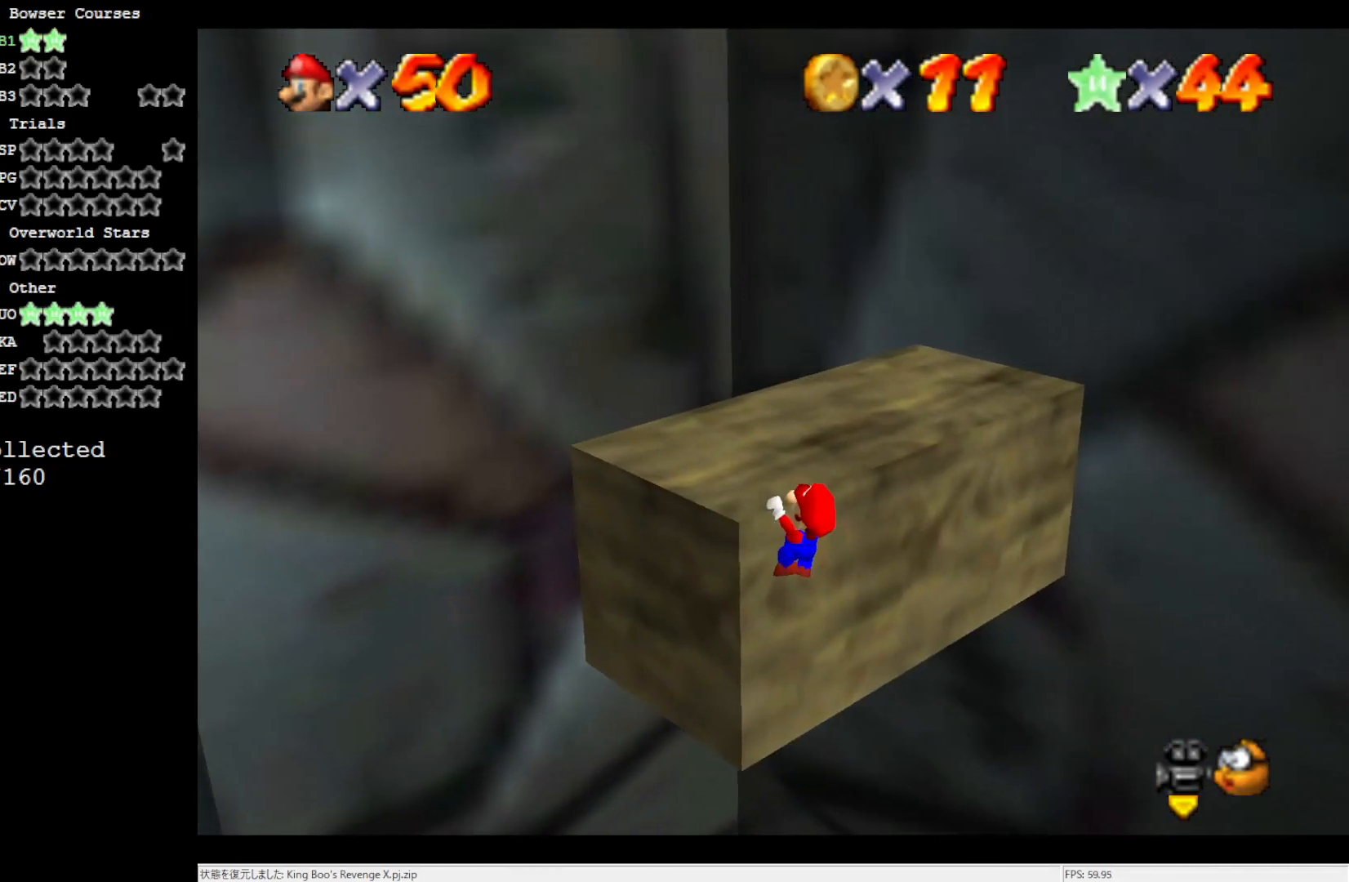
{"buttons": [], "left_stick": "center", "events": [[133, "A", "down"], [200, "A", "up"], [333, "C_LEFT", "down"], [417, "C_LEFT", "up"]]}
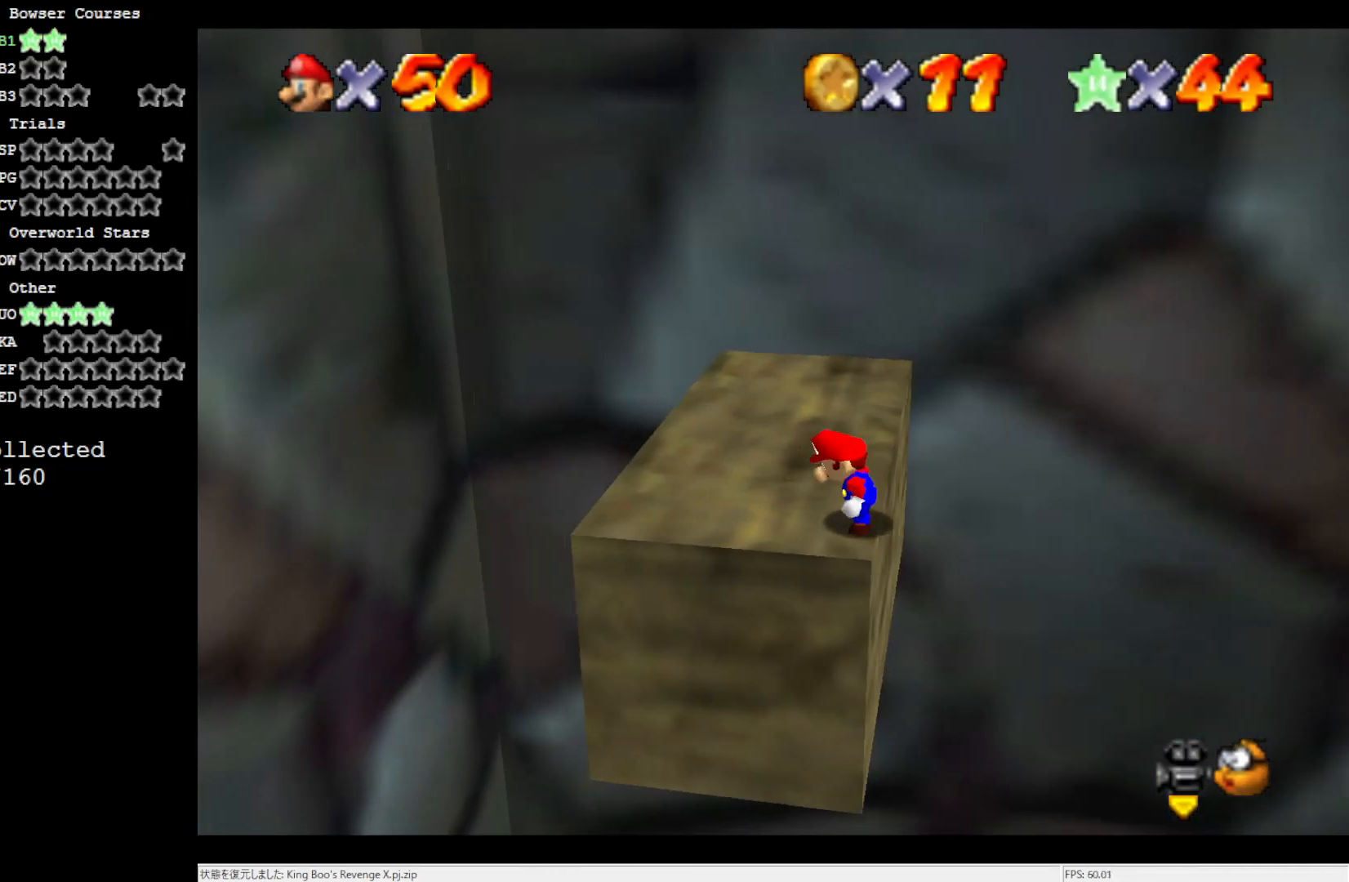
{"buttons": [], "left_stick": "left", "events": [[233, "A", "down"], [233, "B", "down"], [333, "A", "up"], [333, "B", "up"], [383, "left_stick", "left"]]}
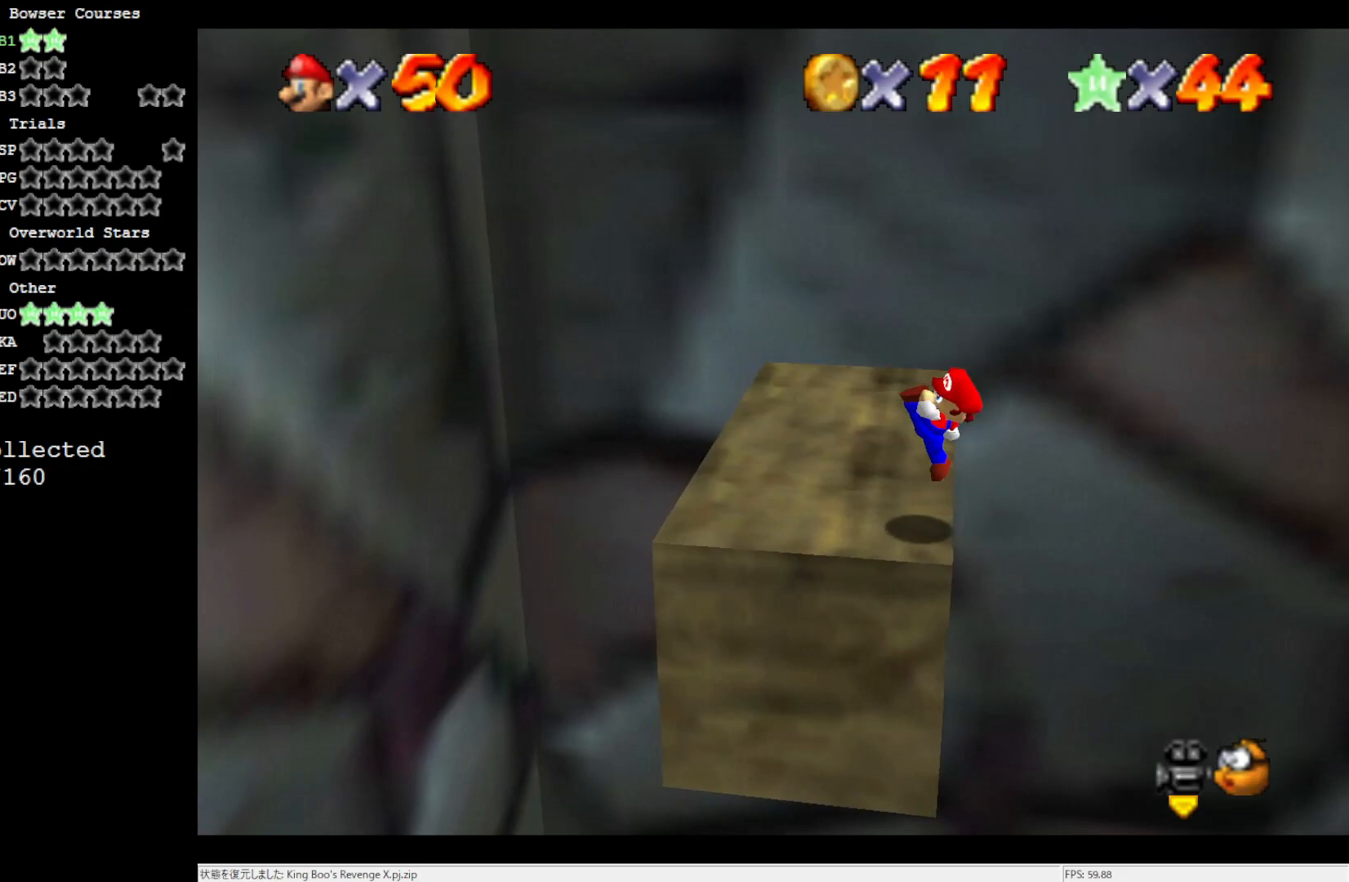
{"buttons": [], "left_stick": "left", "events": [[150, "A", "down"], [267, "A", "up"]]}
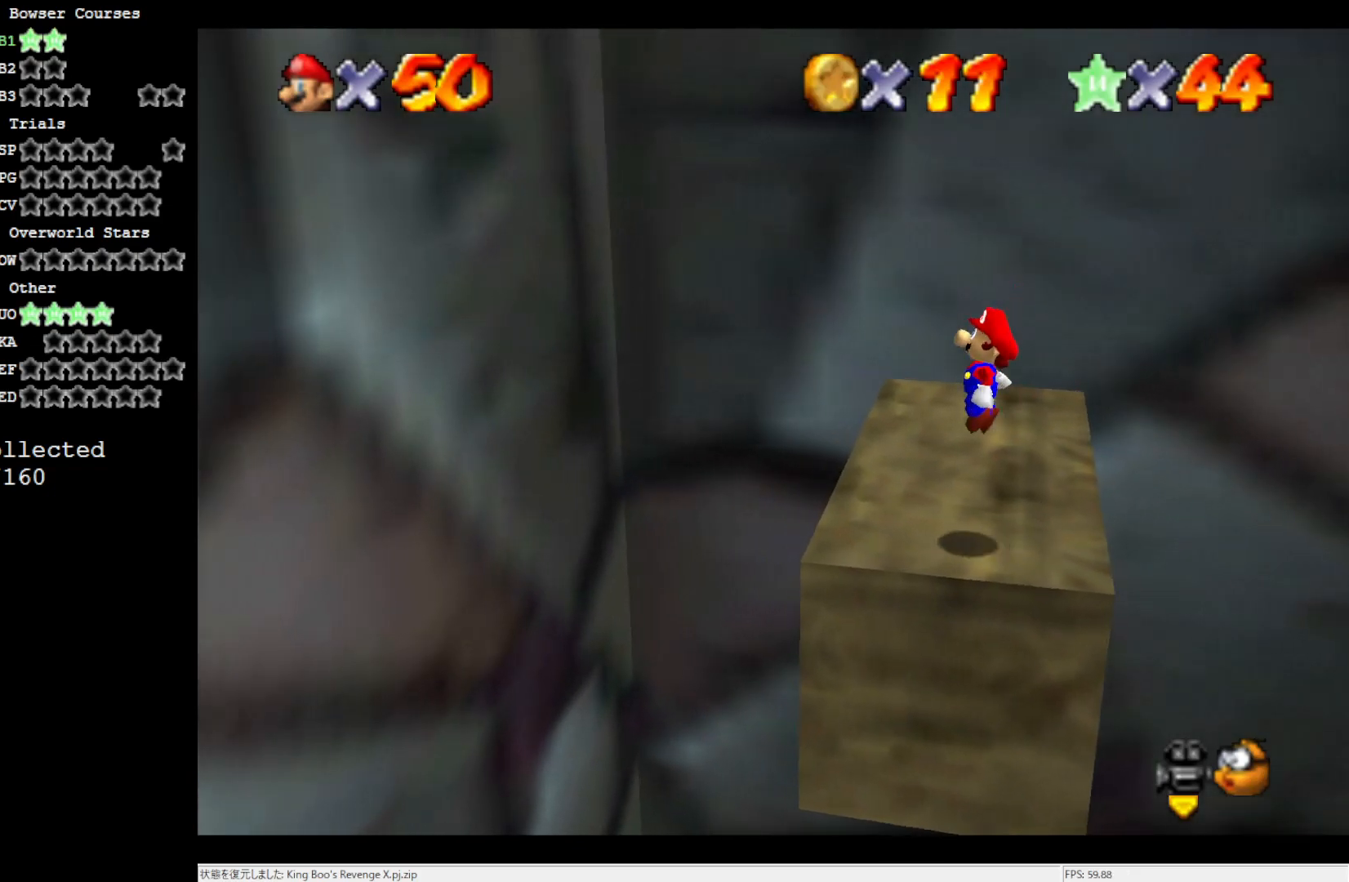
{"buttons": ["A"], "left_stick": "left", "events": [[267, "A", "down"]]}
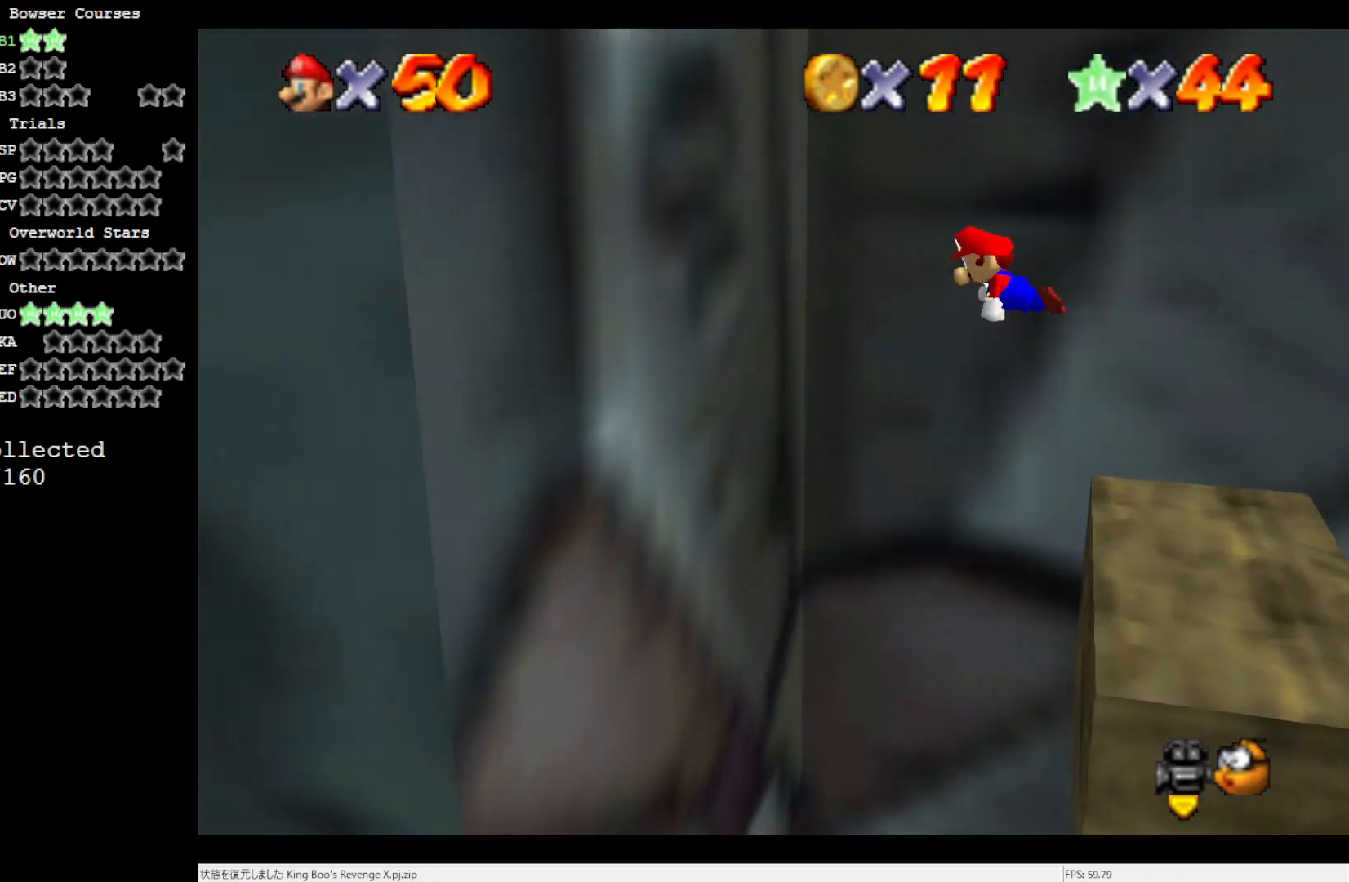
{"buttons": ["A"], "left_stick": "right", "events": [[333, "A", "up"], [500, "A", "down"], [500, "left_stick", "right"]]}
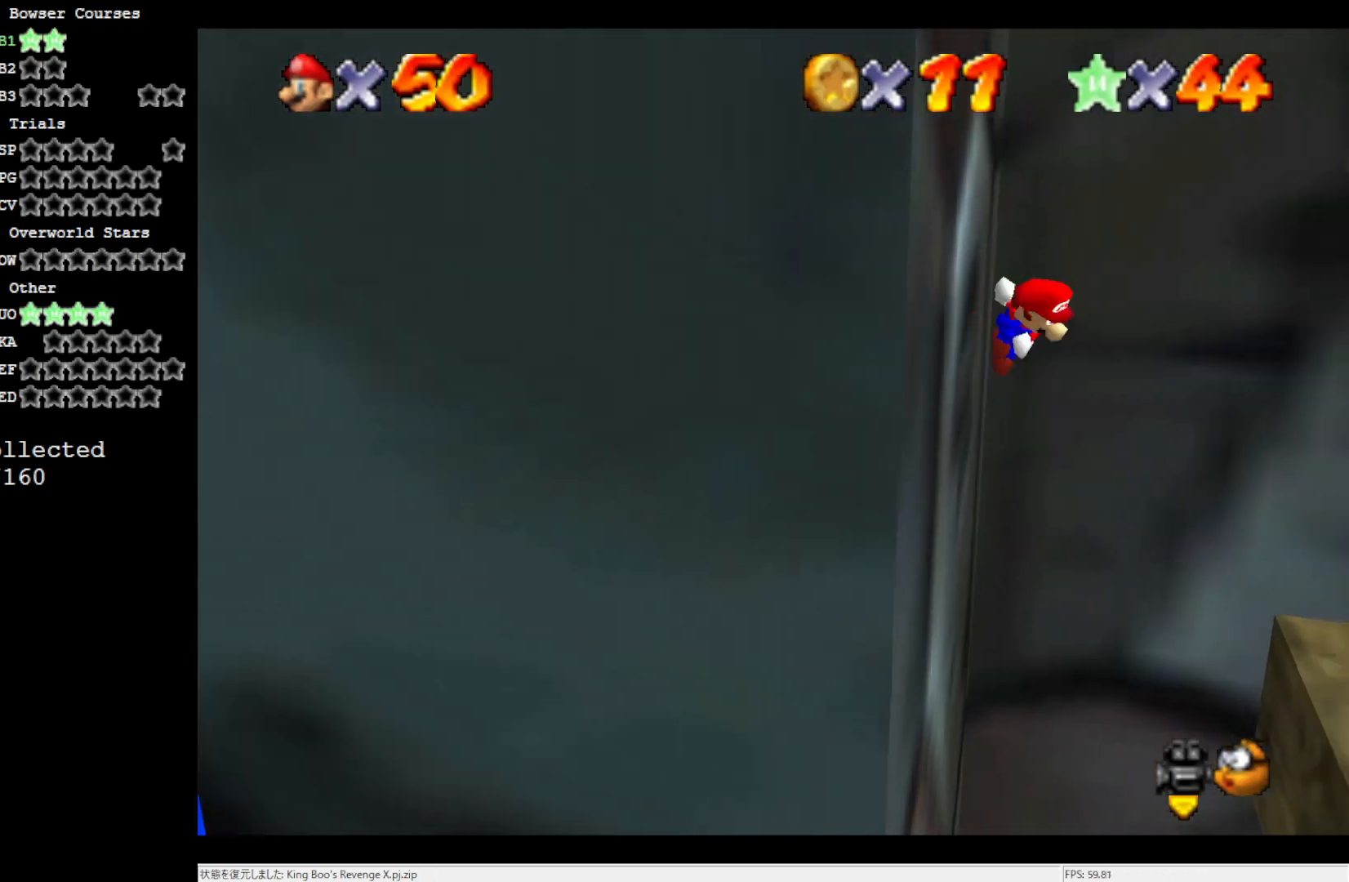
{"buttons": [], "left_stick": "right", "events": [[383, "A", "up"]]}
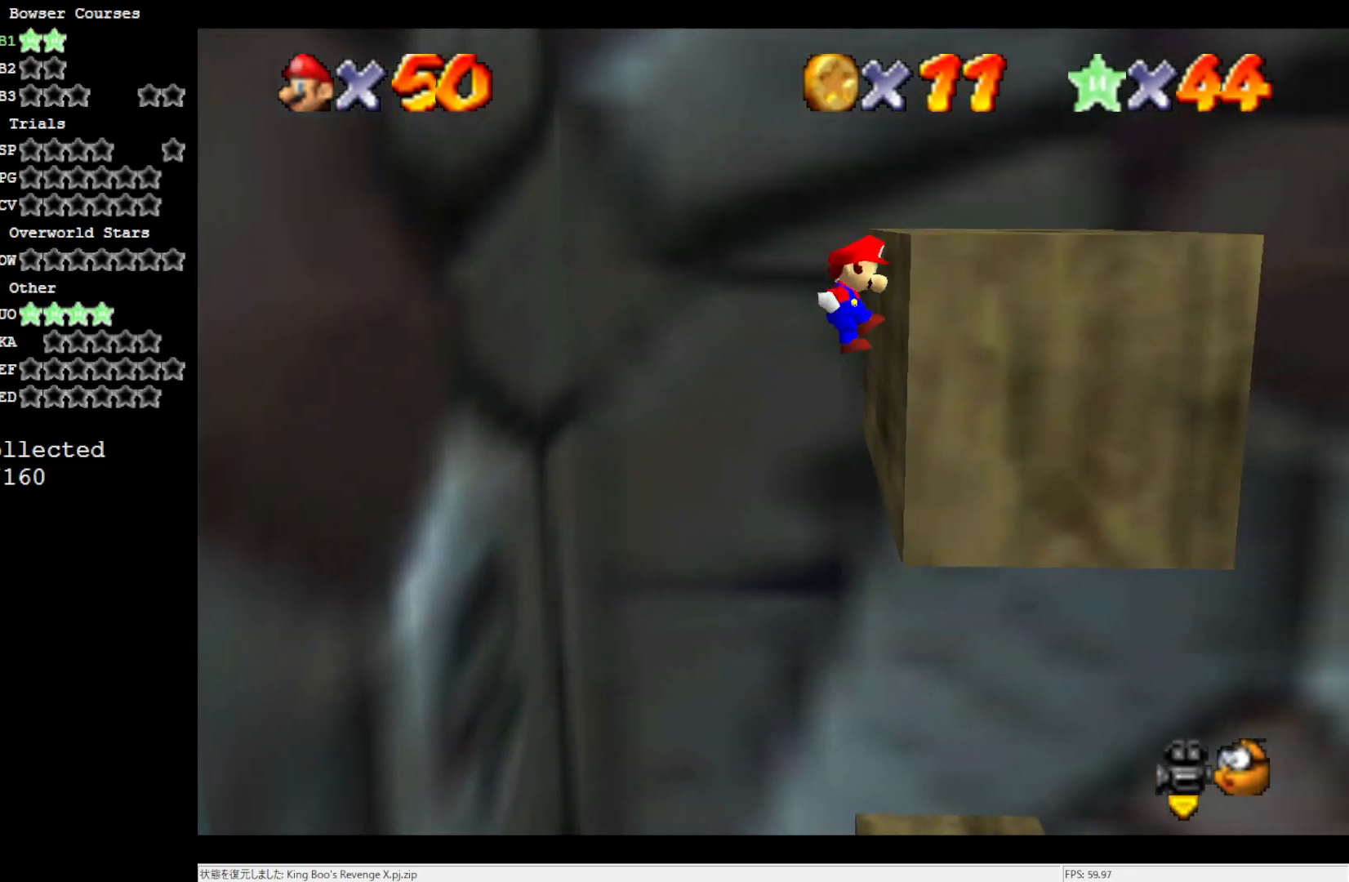
{"buttons": ["A"], "left_stick": "left", "events": [[67, "A", "down"], [100, "left_stick", "left"]]}
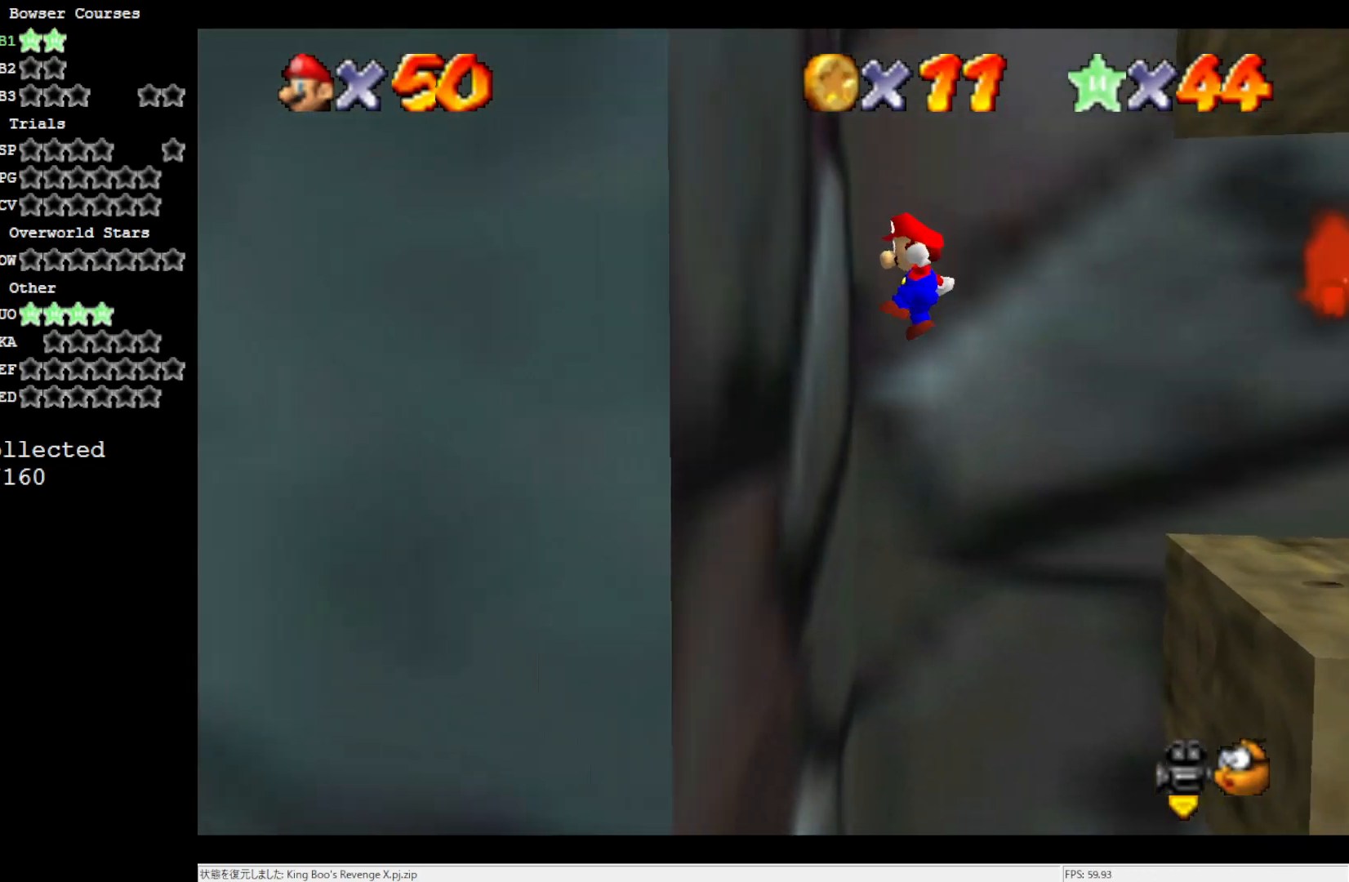
{"buttons": ["A"], "left_stick": "up-right", "events": [[100, "A", "up"], [167, "left_stick", "up-right"], [200, "A", "down"]]}
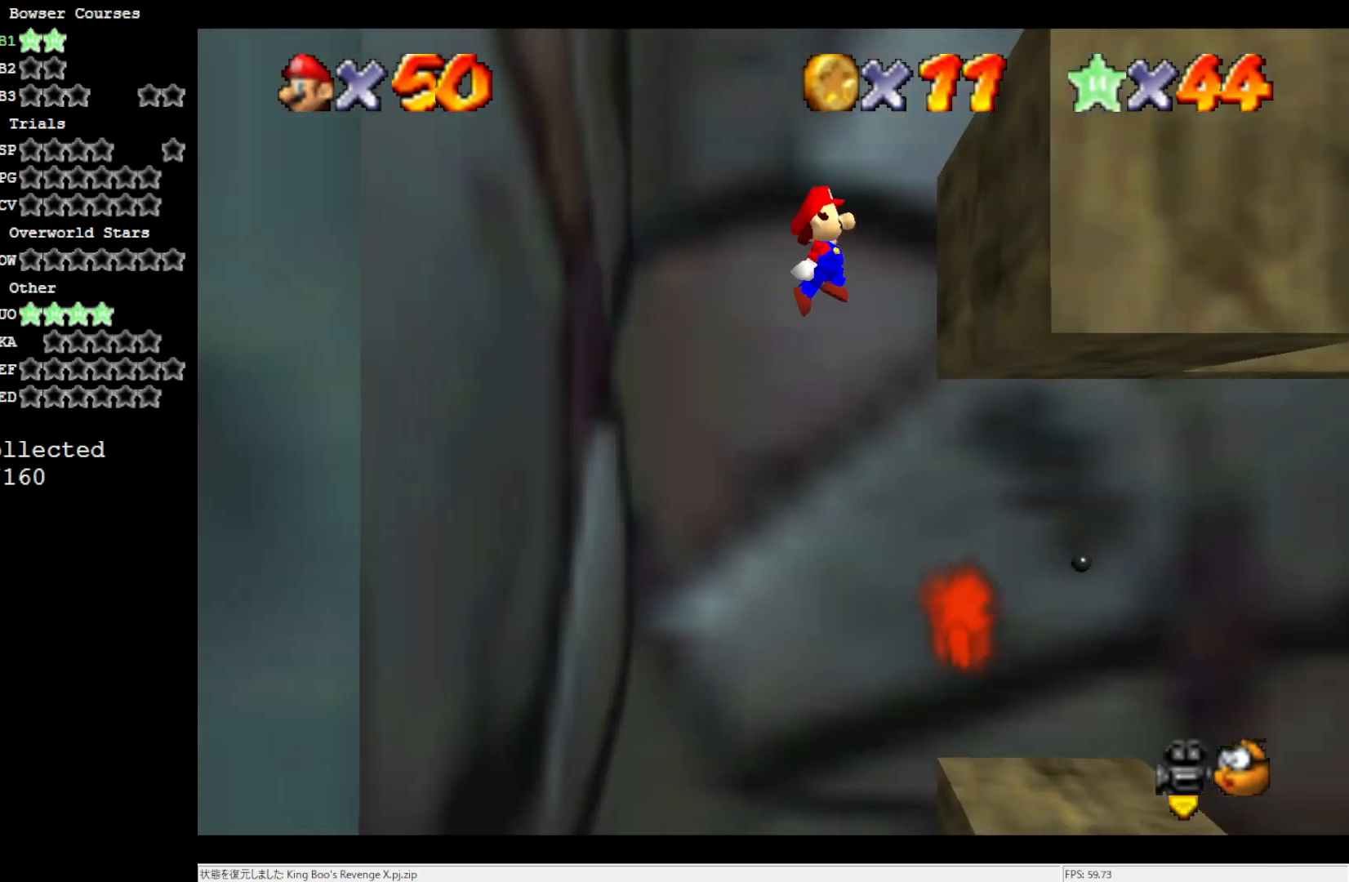
{"buttons": [], "left_stick": "up-left", "events": [[117, "A", "up"], [267, "A", "down"], [317, "left_stick", "up-left"], [467, "A", "up"]]}